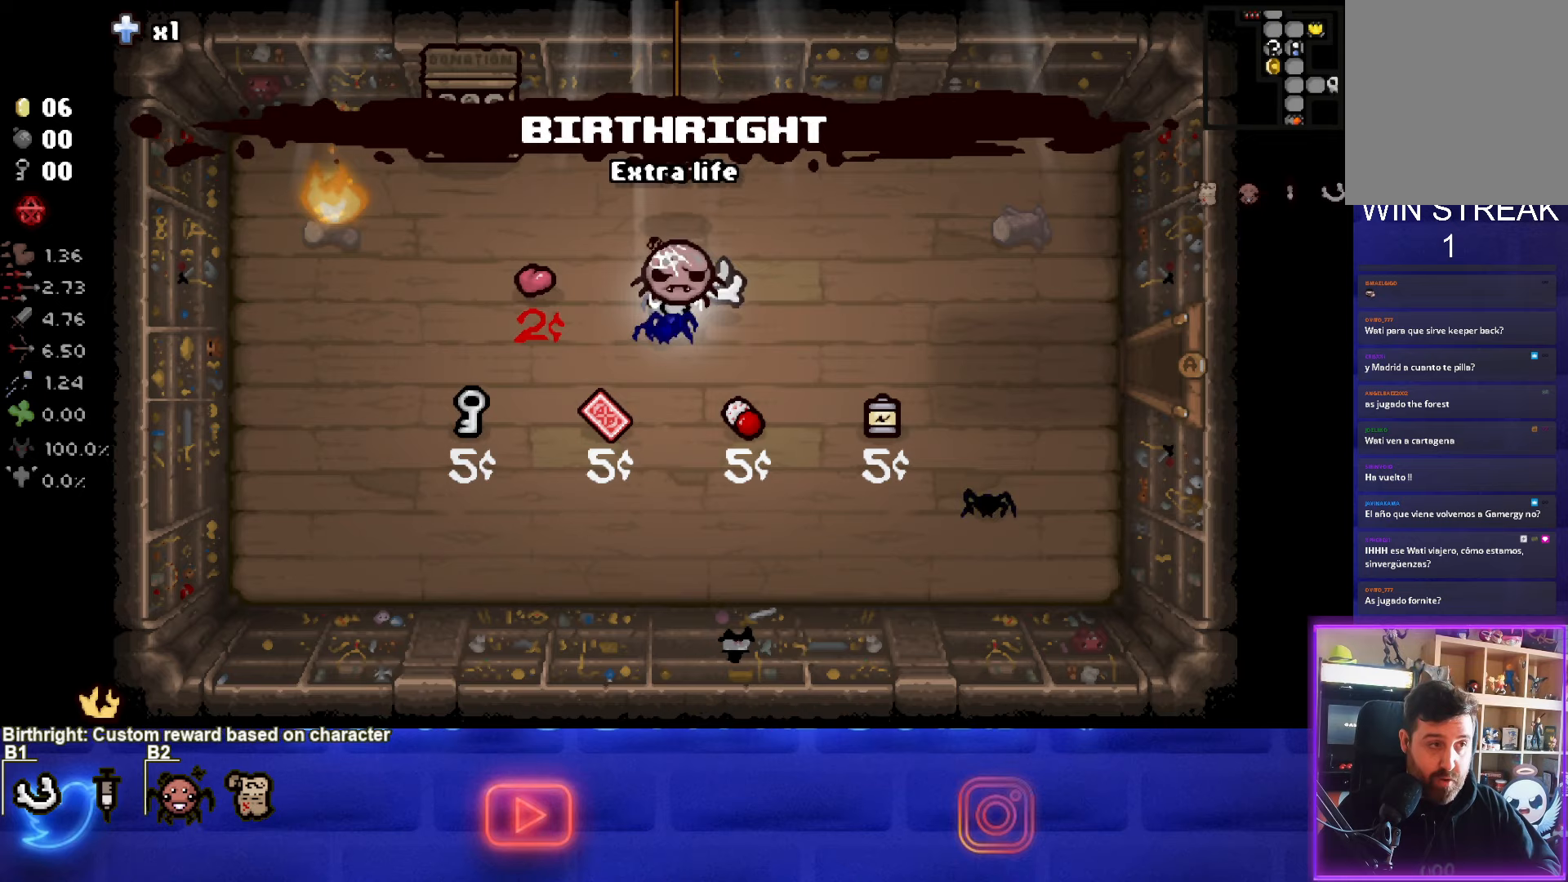
Gameplay with a controller (PlayStation layout); each line is a JSON object with the inputs held at the frame after it. "events" lists button and stick changes between this image and that frame as [ms after this image, input, new state], when the widget could be followed in between. Not read: L3 R3 right_stick.
{"buttons": [], "left_stick": "center", "events": []}
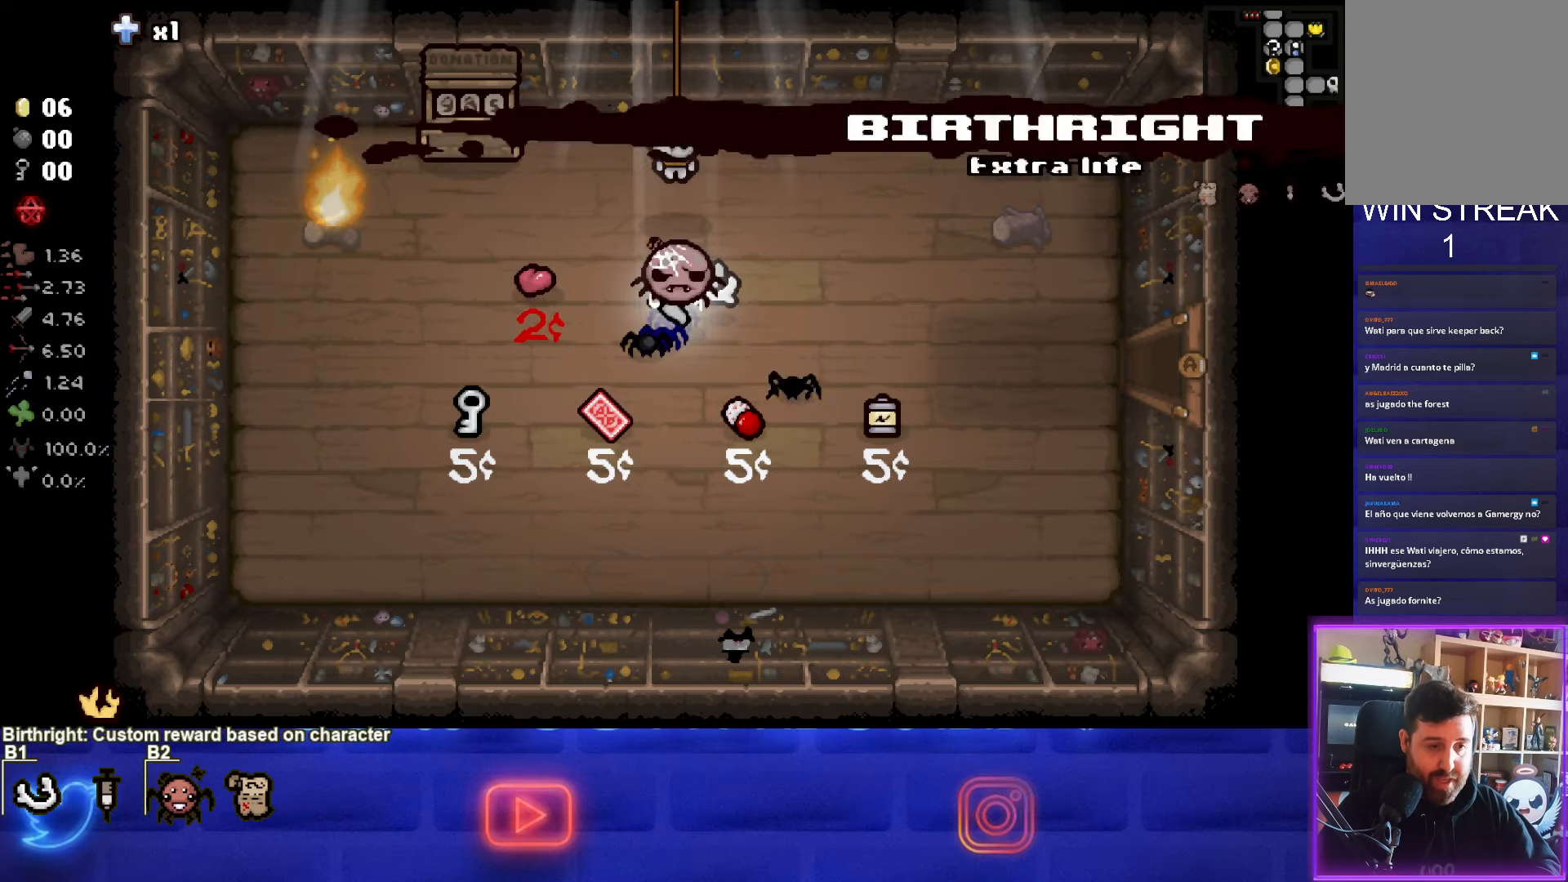
{"buttons": [], "left_stick": "left", "events": [[467, "left_stick", "left"]]}
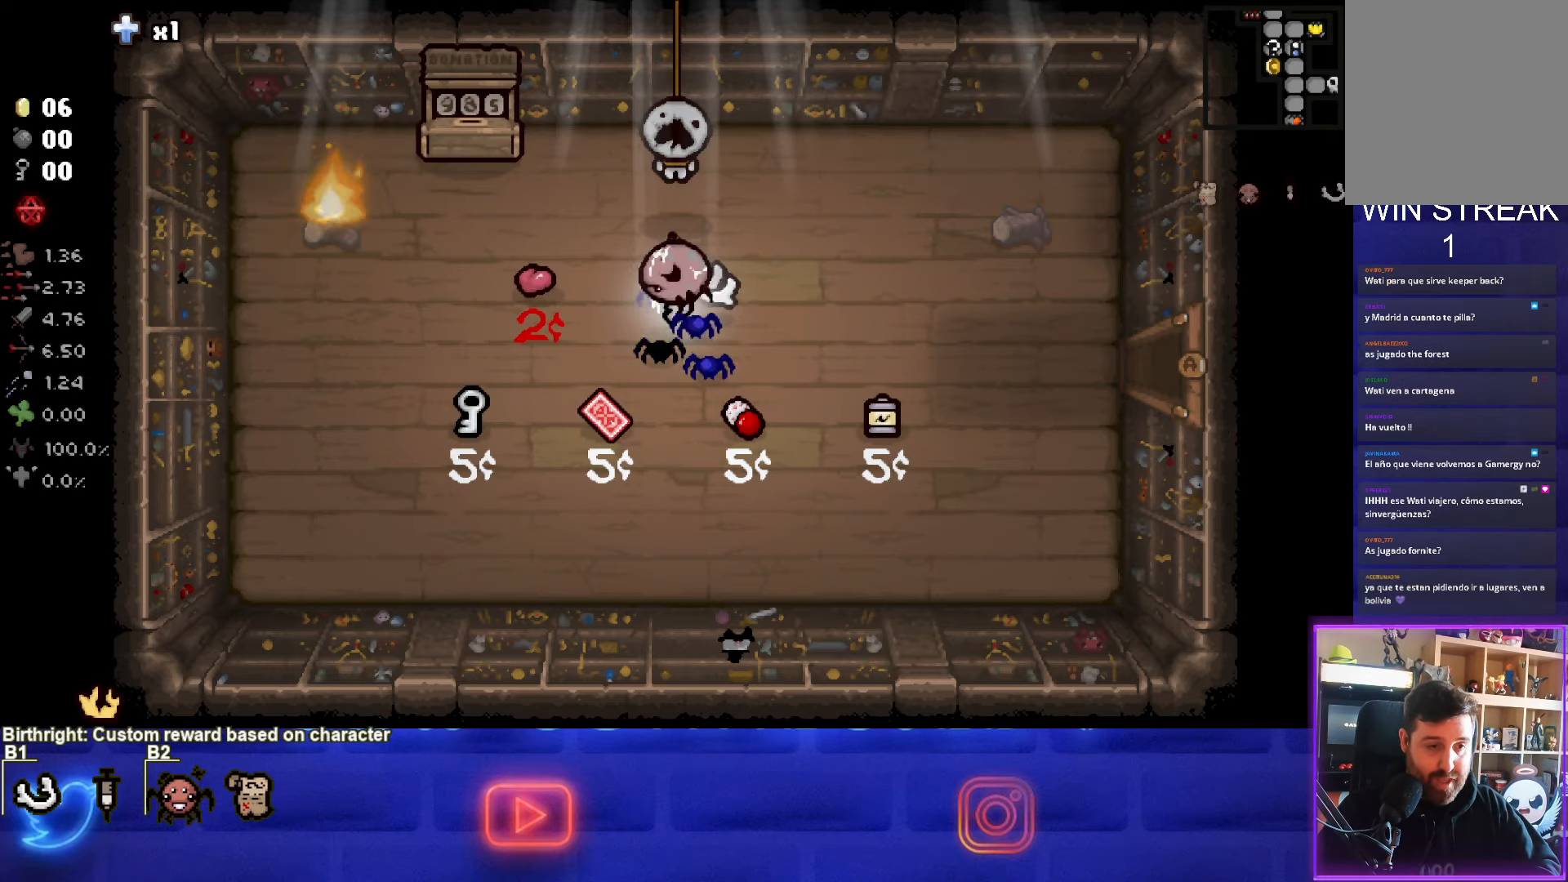
{"buttons": [], "left_stick": "down-left", "events": [[200, "left_stick", "down-left"]]}
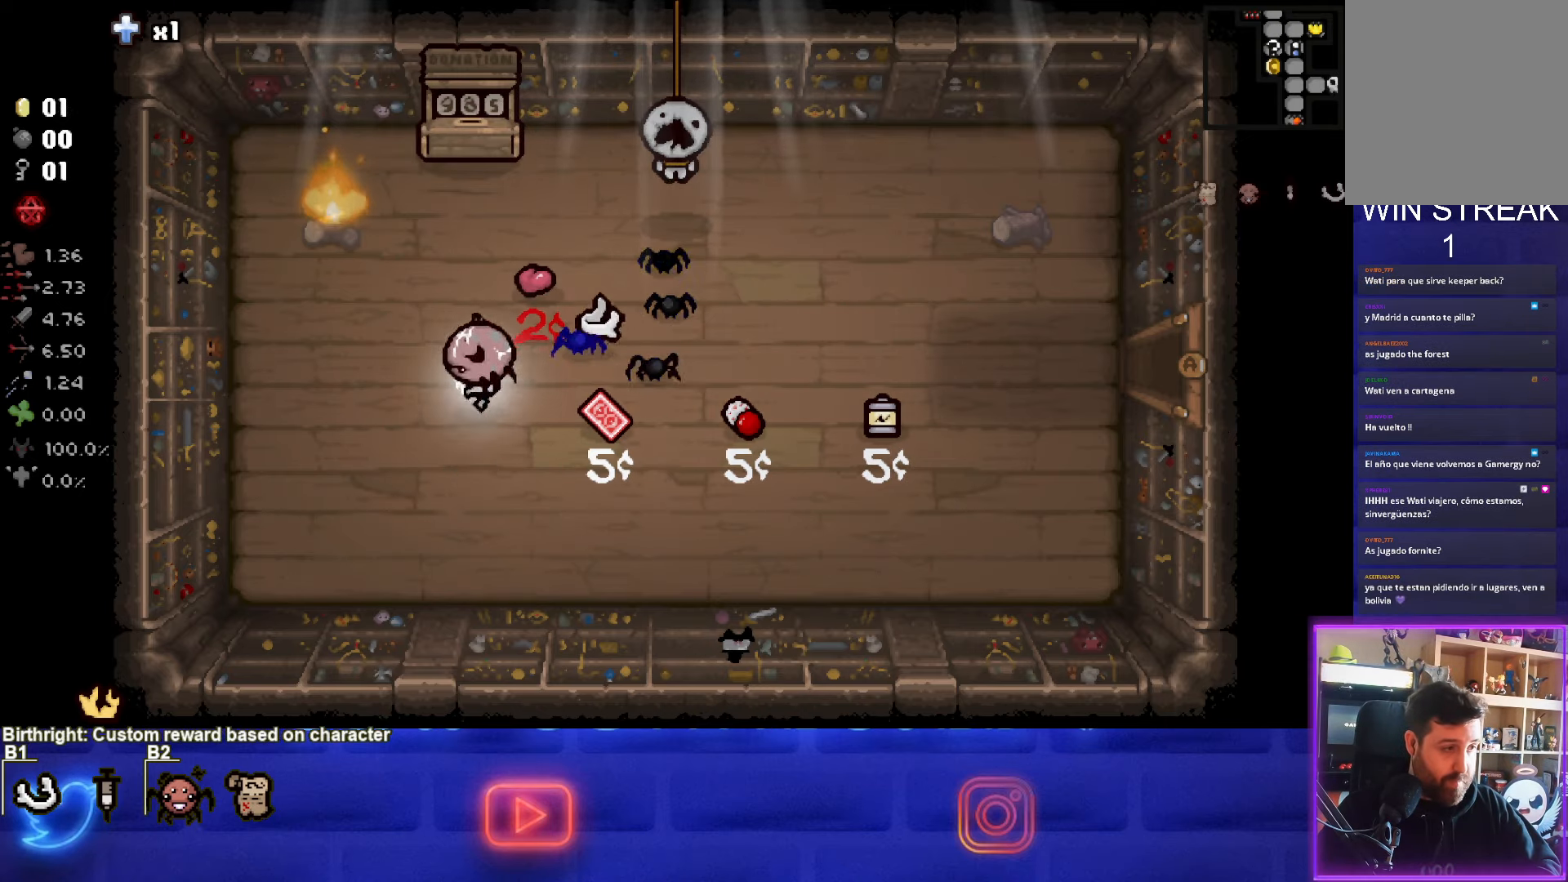
{"buttons": [], "left_stick": "right", "events": [[200, "left_stick", "down-right"], [367, "left_stick", "right"]]}
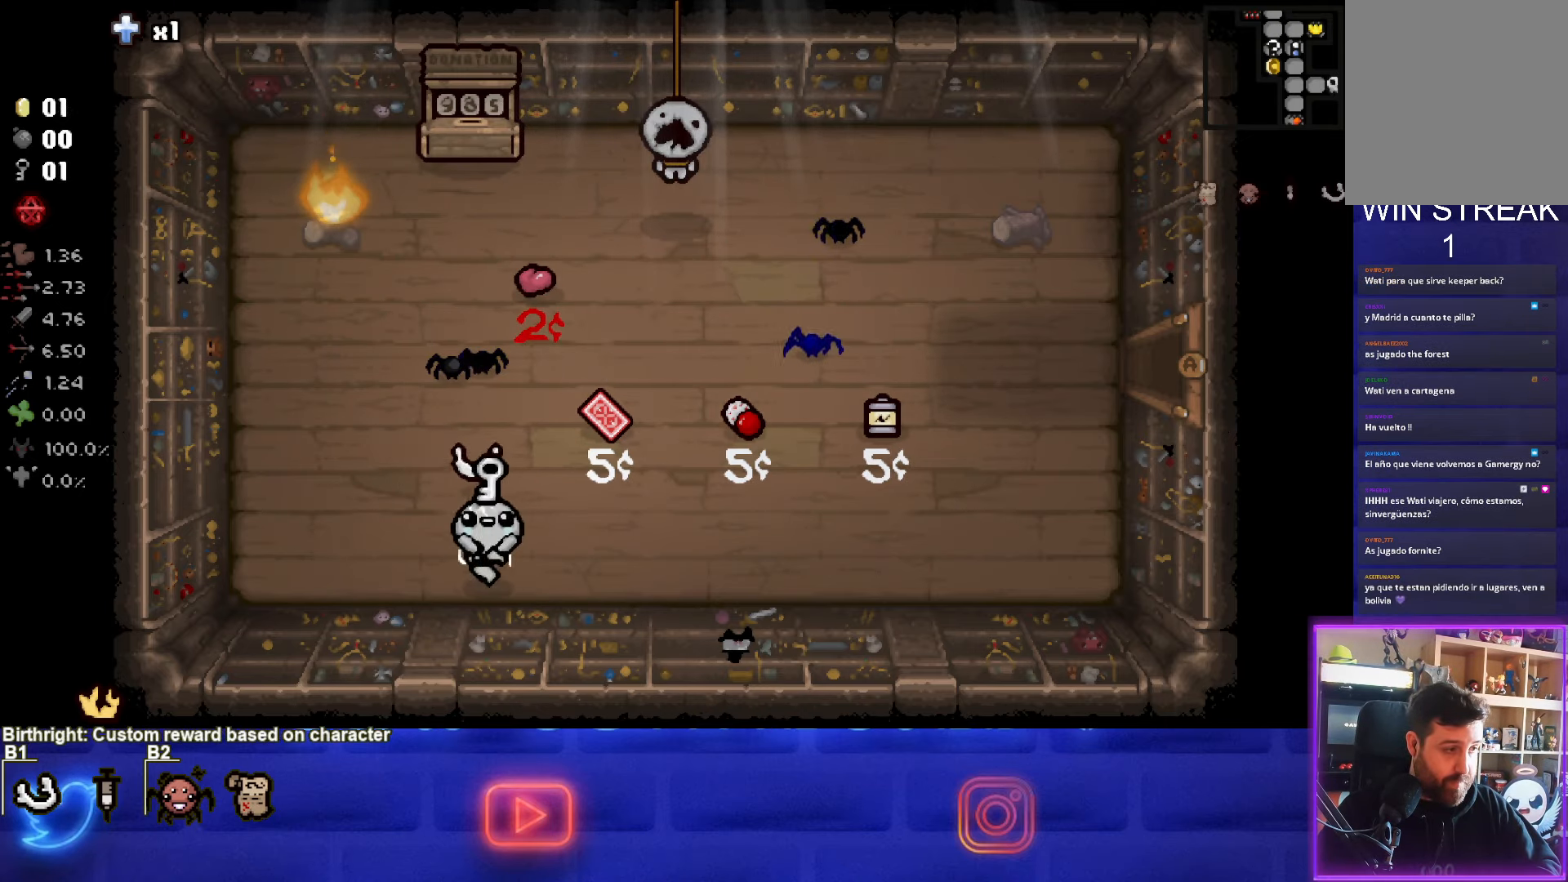
{"buttons": [], "left_stick": "right", "events": []}
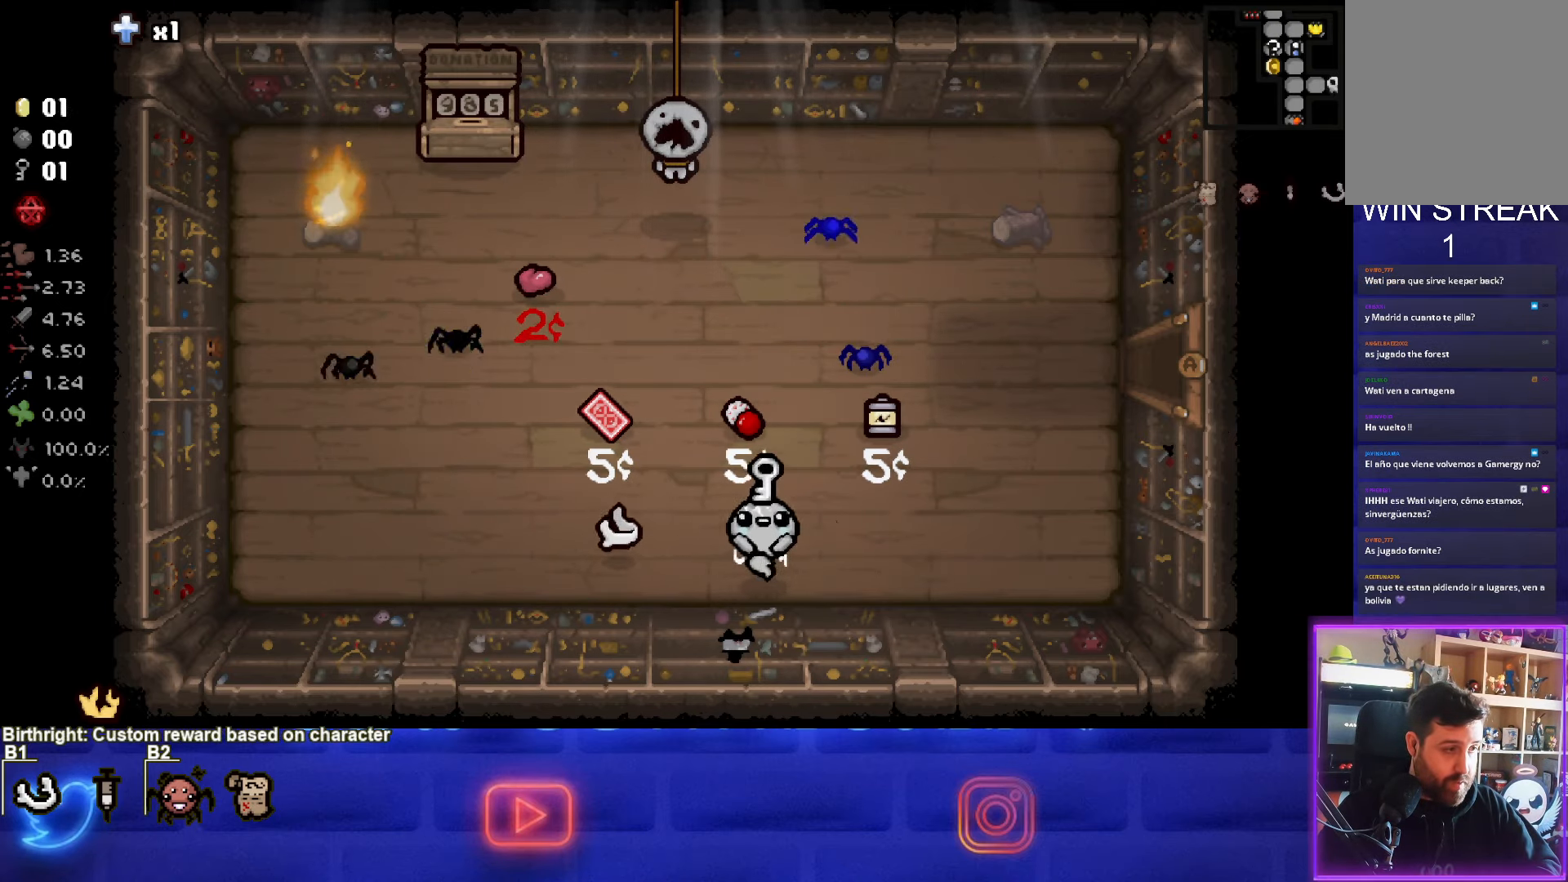
{"buttons": [], "left_stick": "right", "events": []}
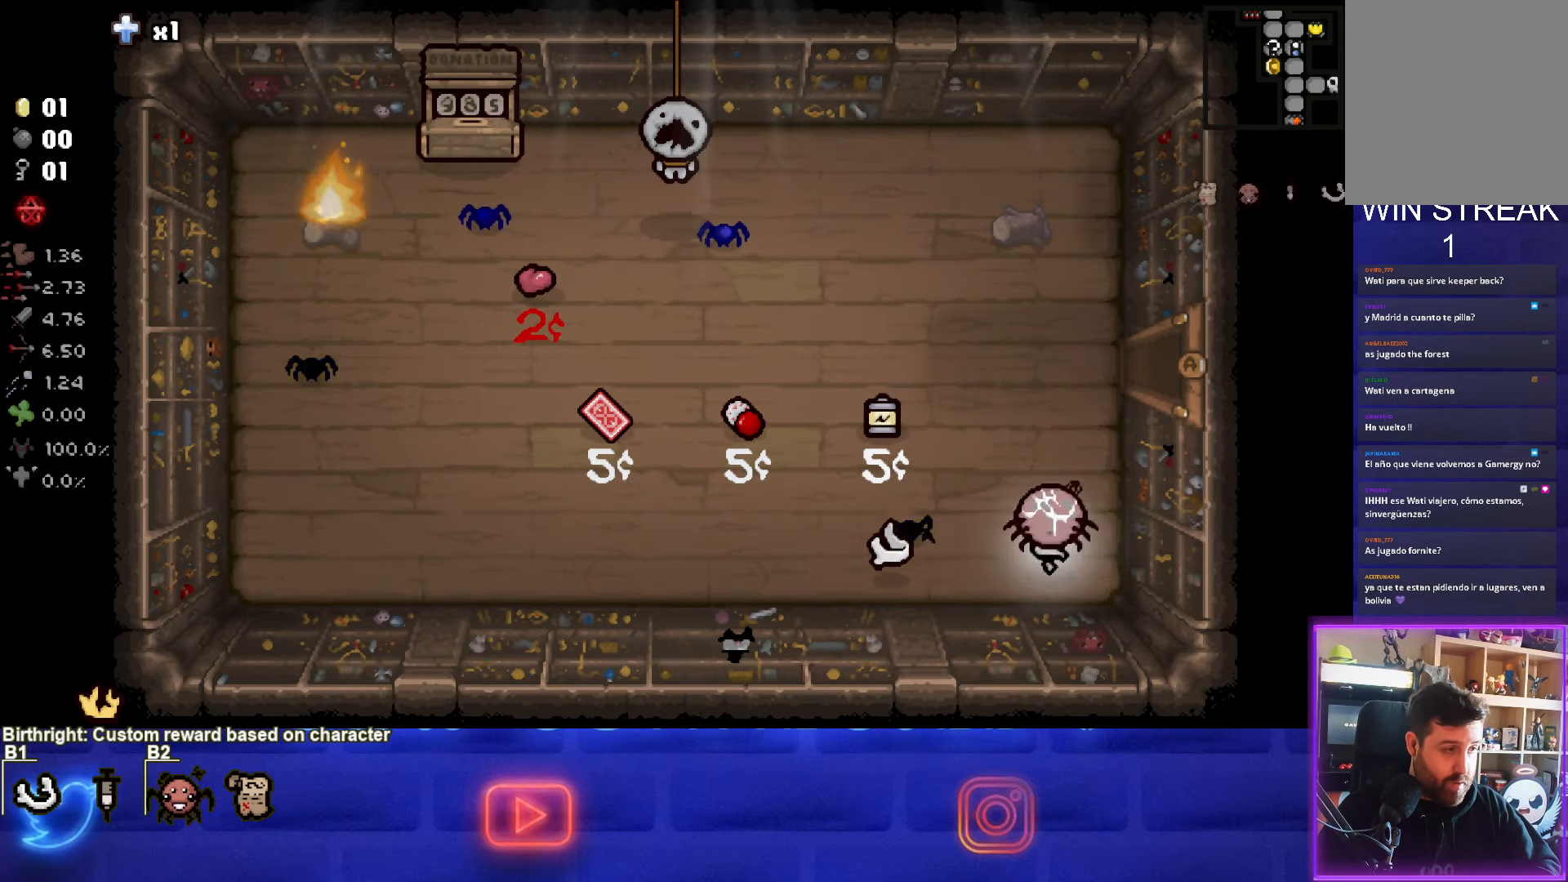
{"buttons": [], "left_stick": "right", "events": [[17, "left_stick", "up"], [417, "left_stick", "right"]]}
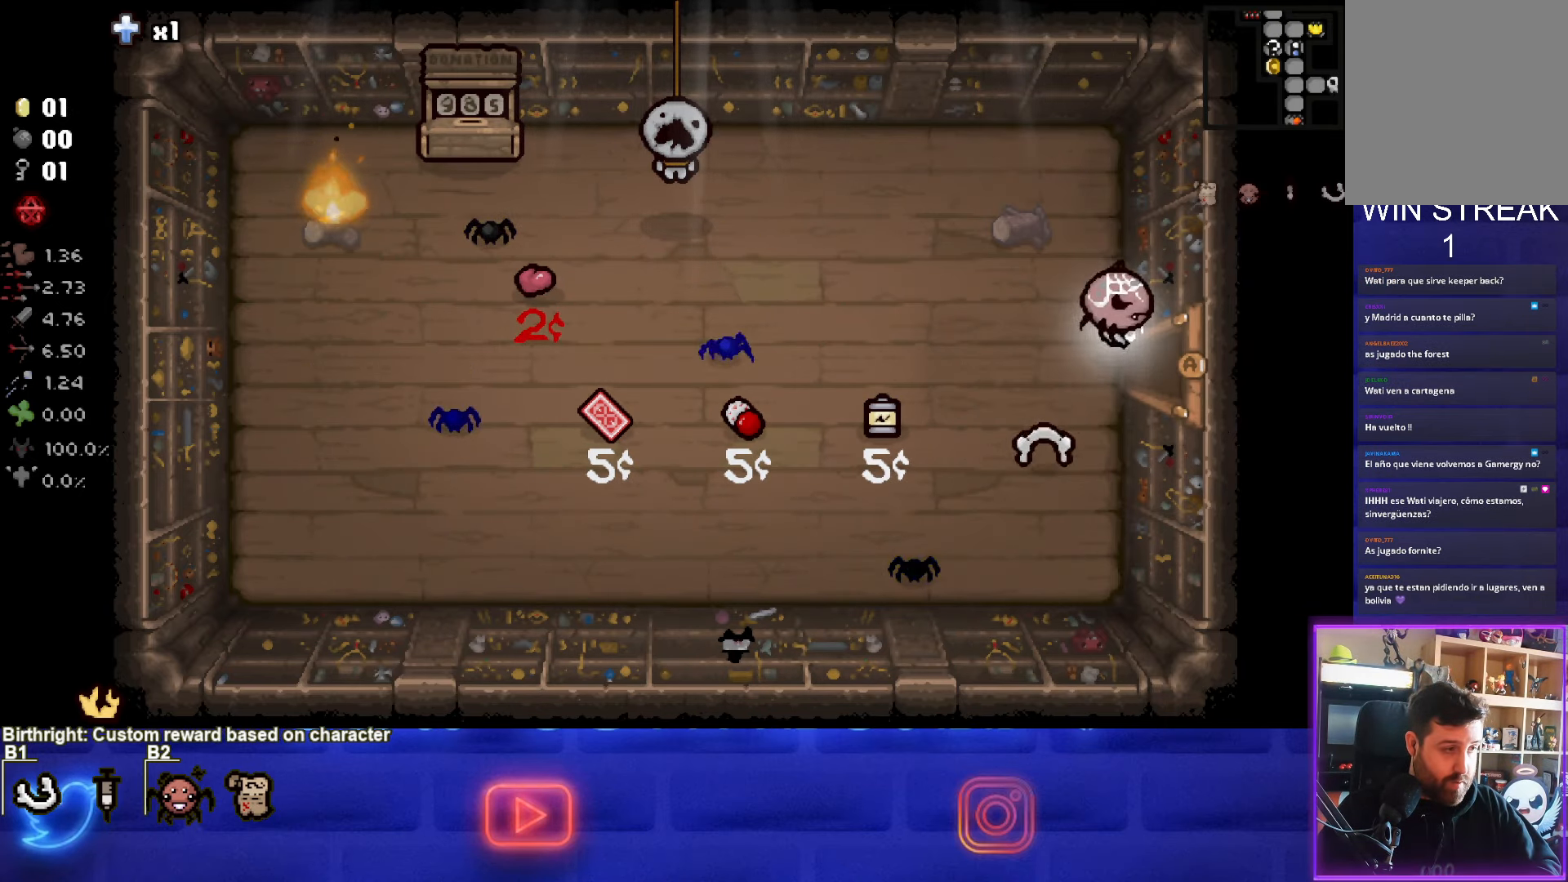
{"buttons": [], "left_stick": "center", "events": [[417, "left_stick", "center"]]}
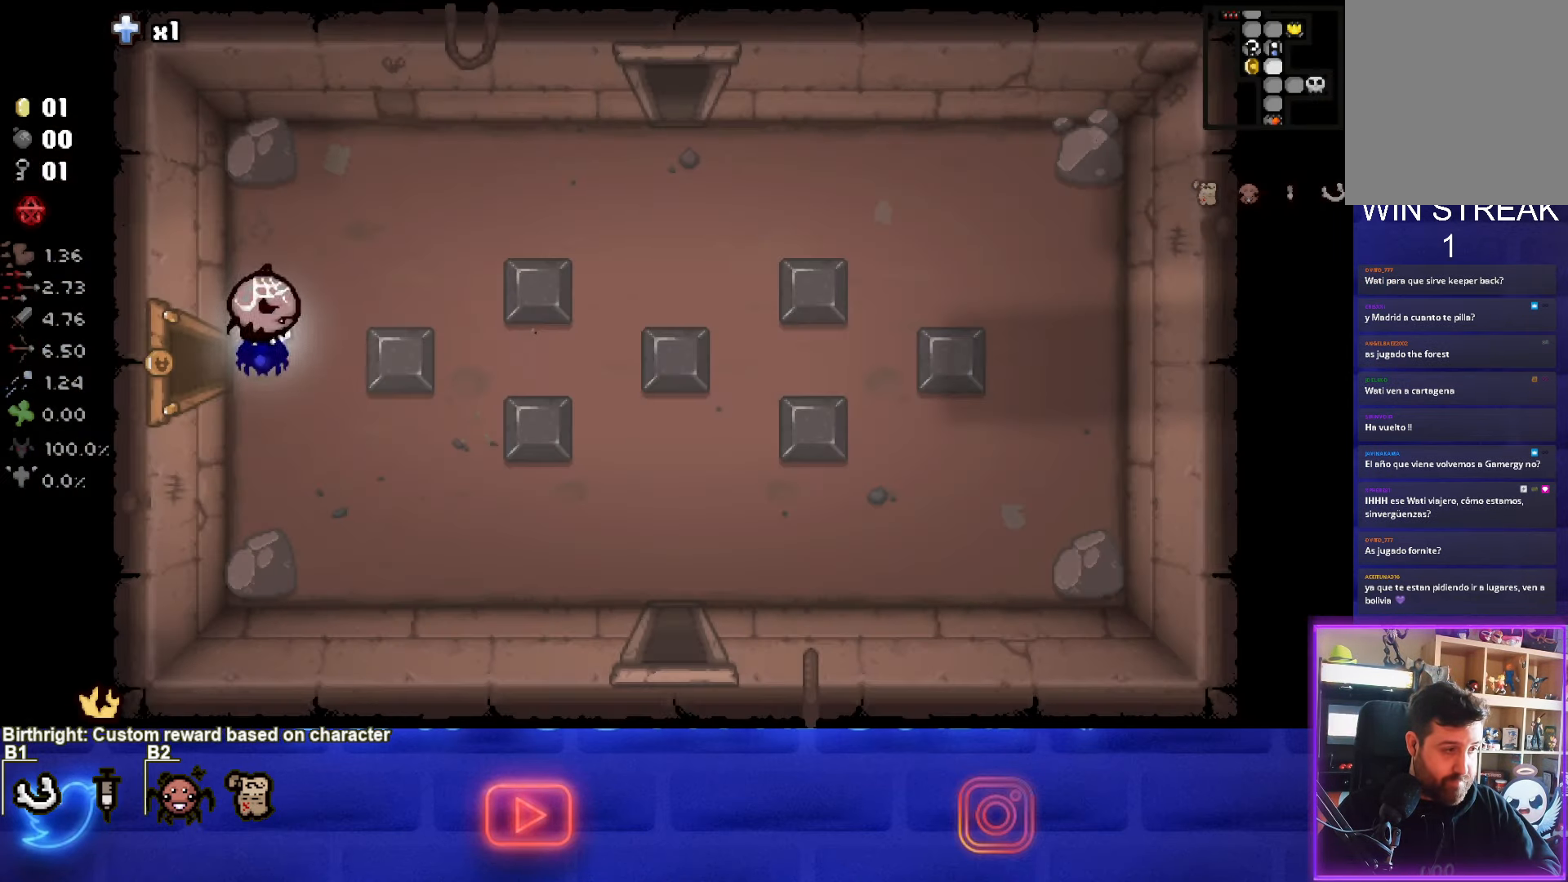
{"buttons": [], "left_stick": "down-right", "events": [[200, "left_stick", "down-right"]]}
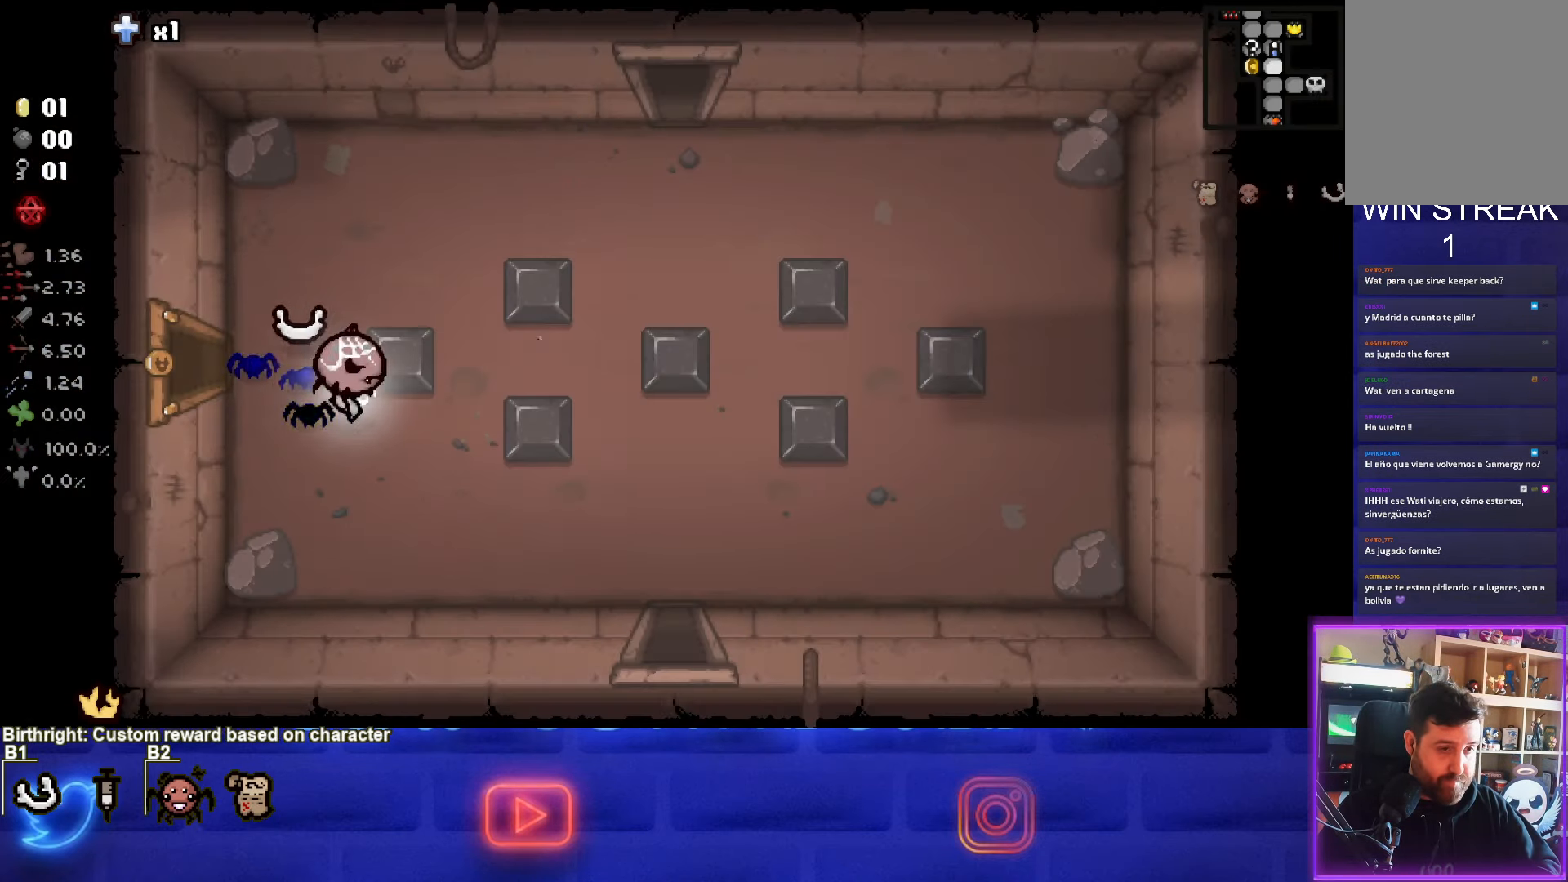
{"buttons": [], "left_stick": "down-right", "events": []}
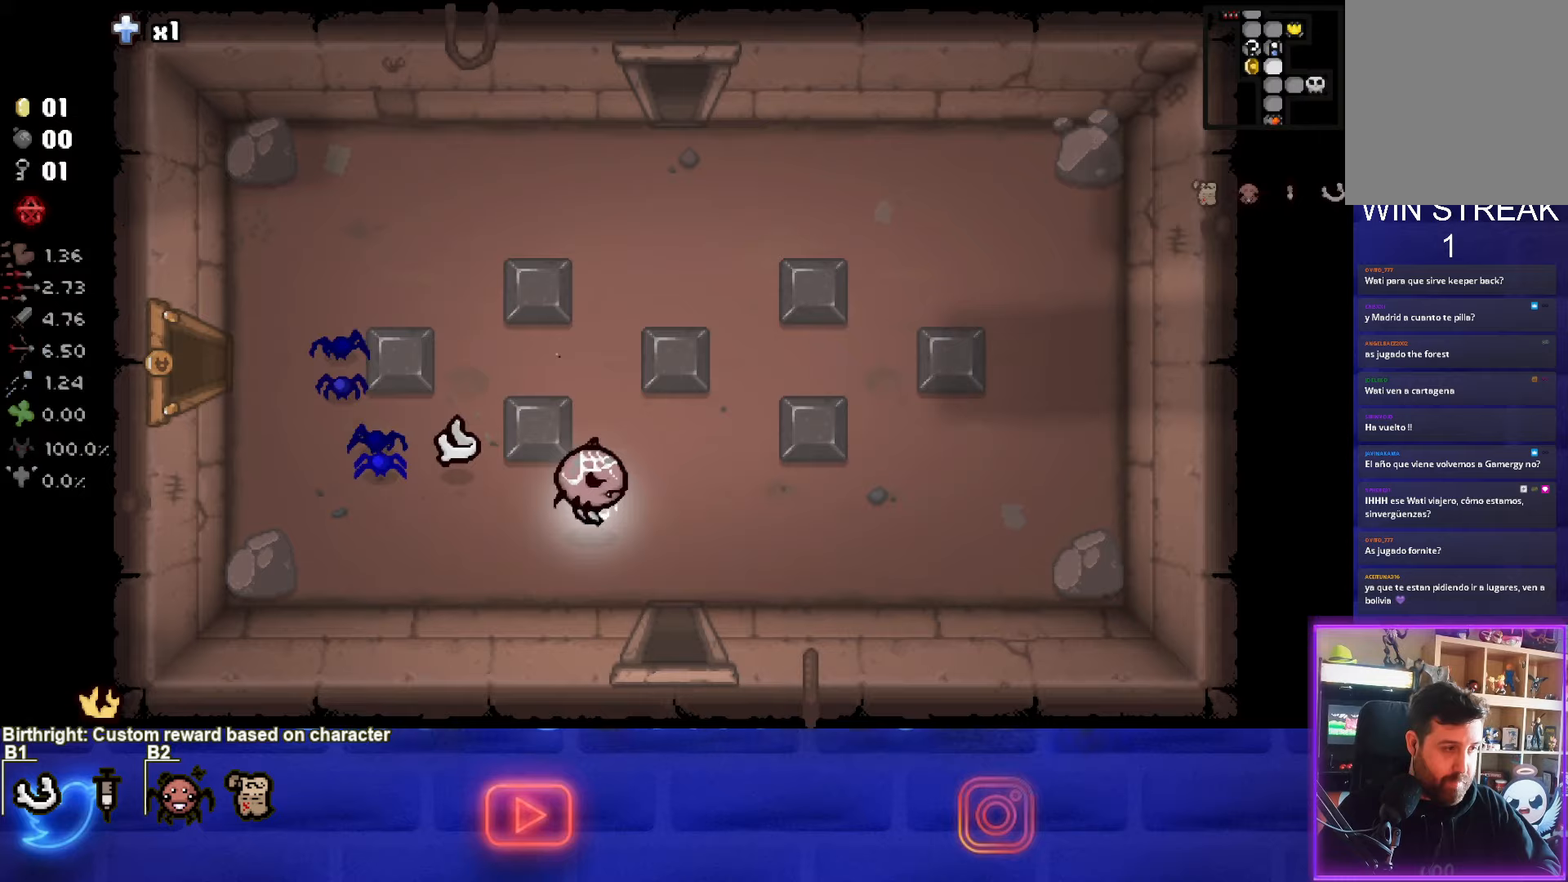
{"buttons": [], "left_stick": "center", "events": [[83, "left_stick", "down"], [467, "left_stick", "center"]]}
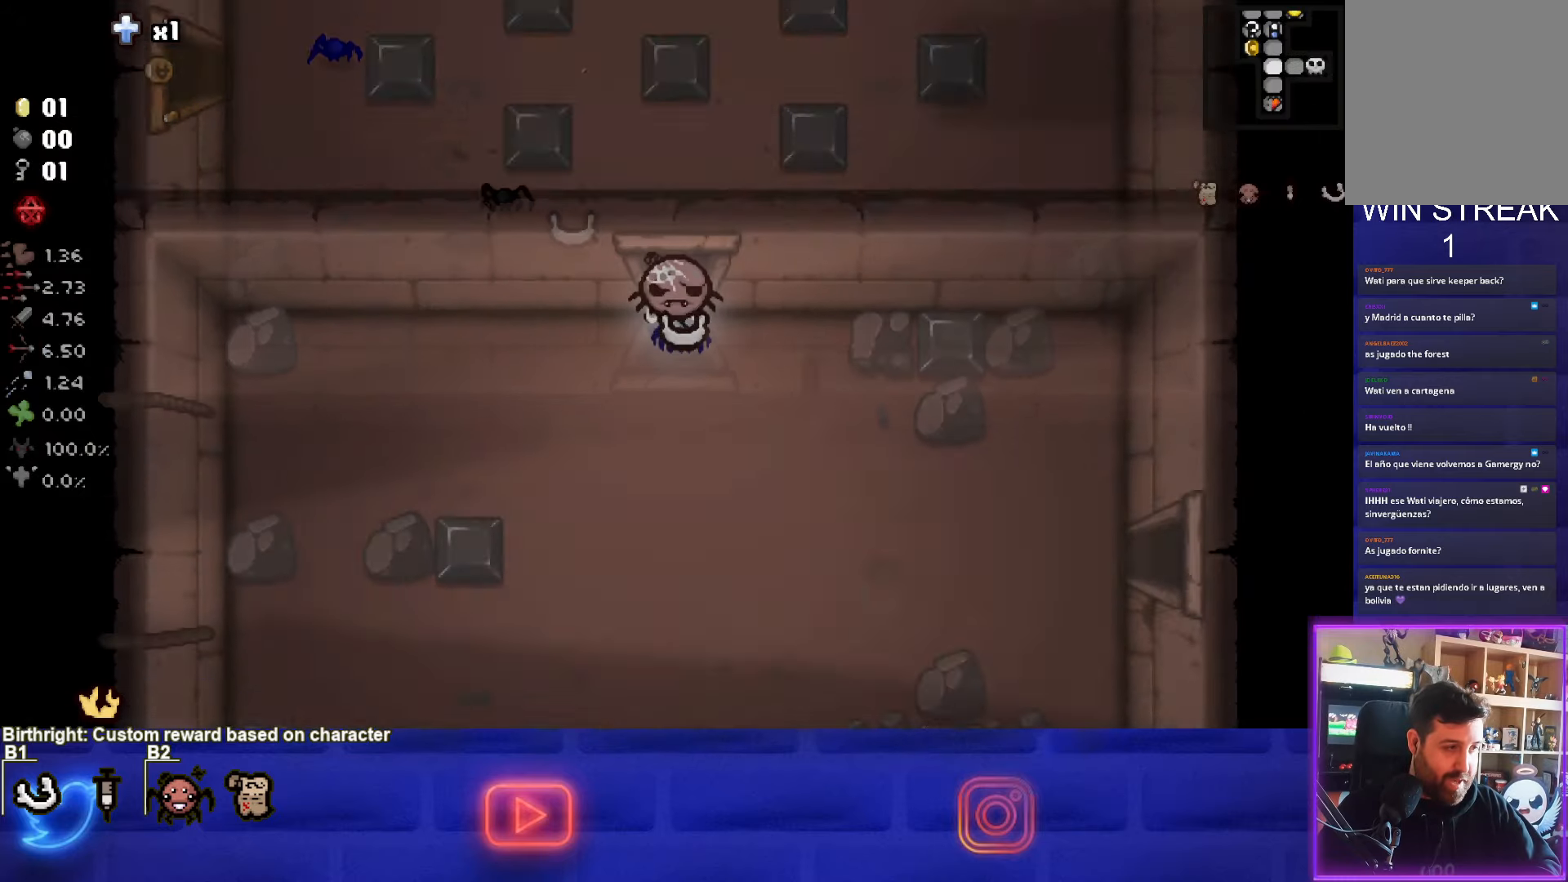
{"buttons": [], "left_stick": "down", "events": [[500, "left_stick", "down"]]}
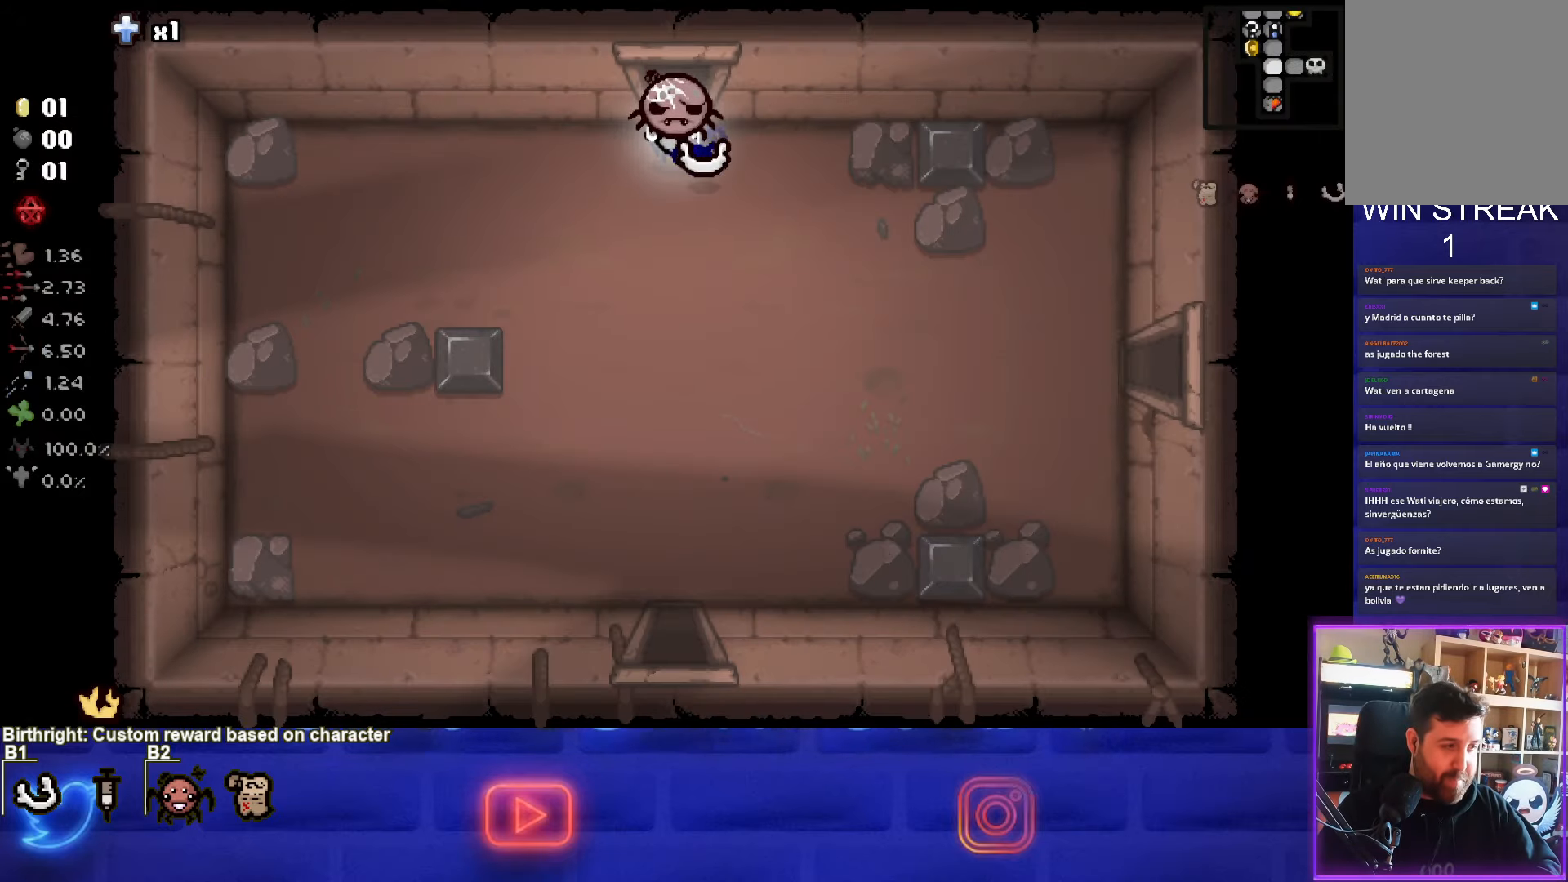
{"buttons": [], "left_stick": "down", "events": []}
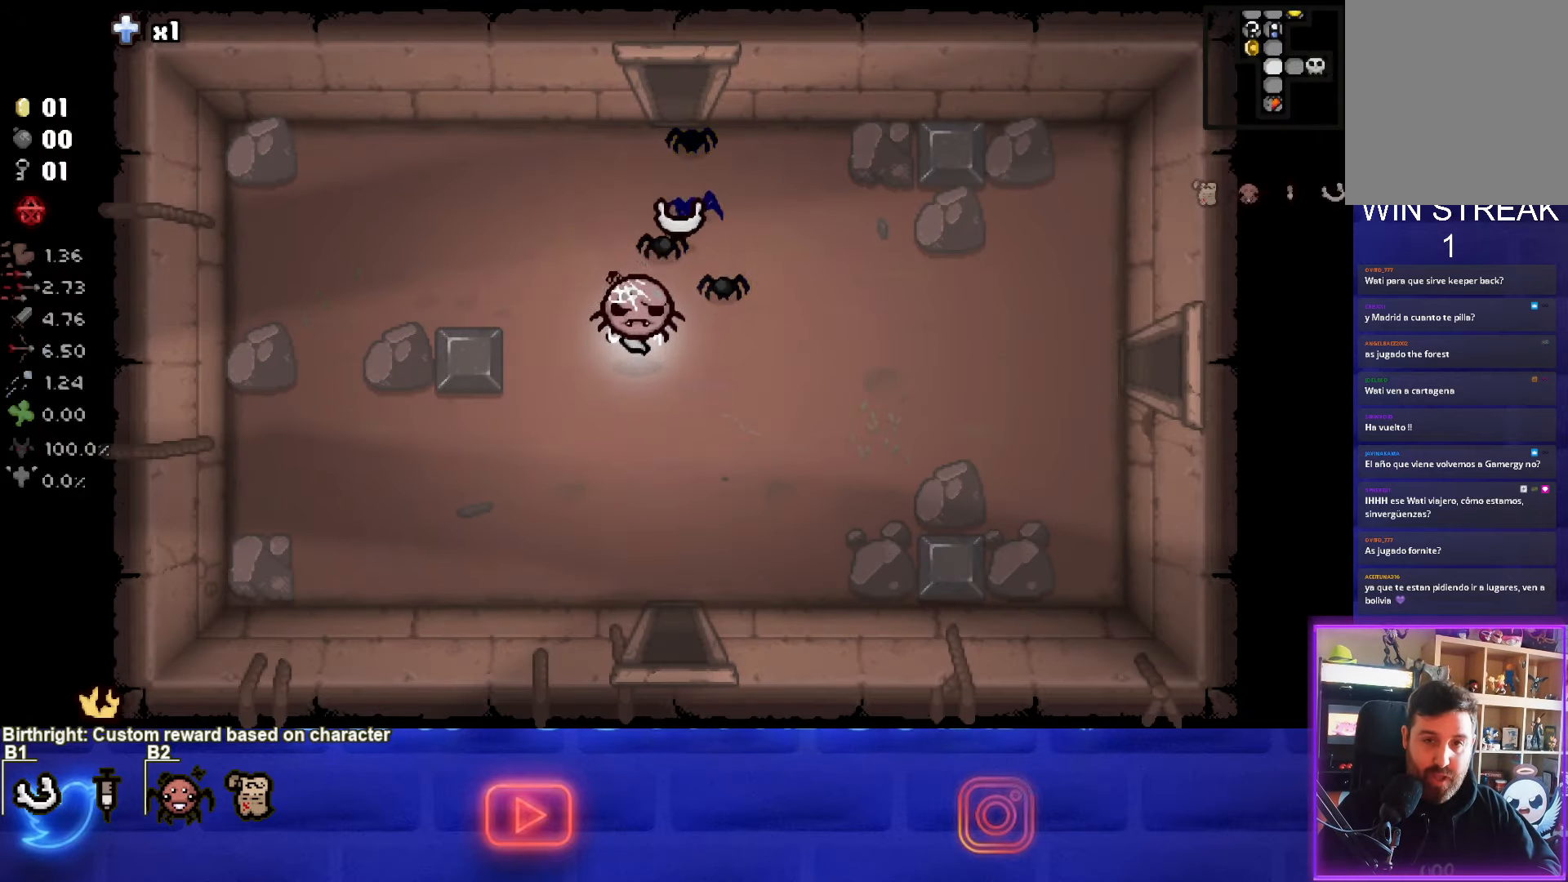
{"buttons": [], "left_stick": "up-right", "events": [[317, "left_stick", "up-right"]]}
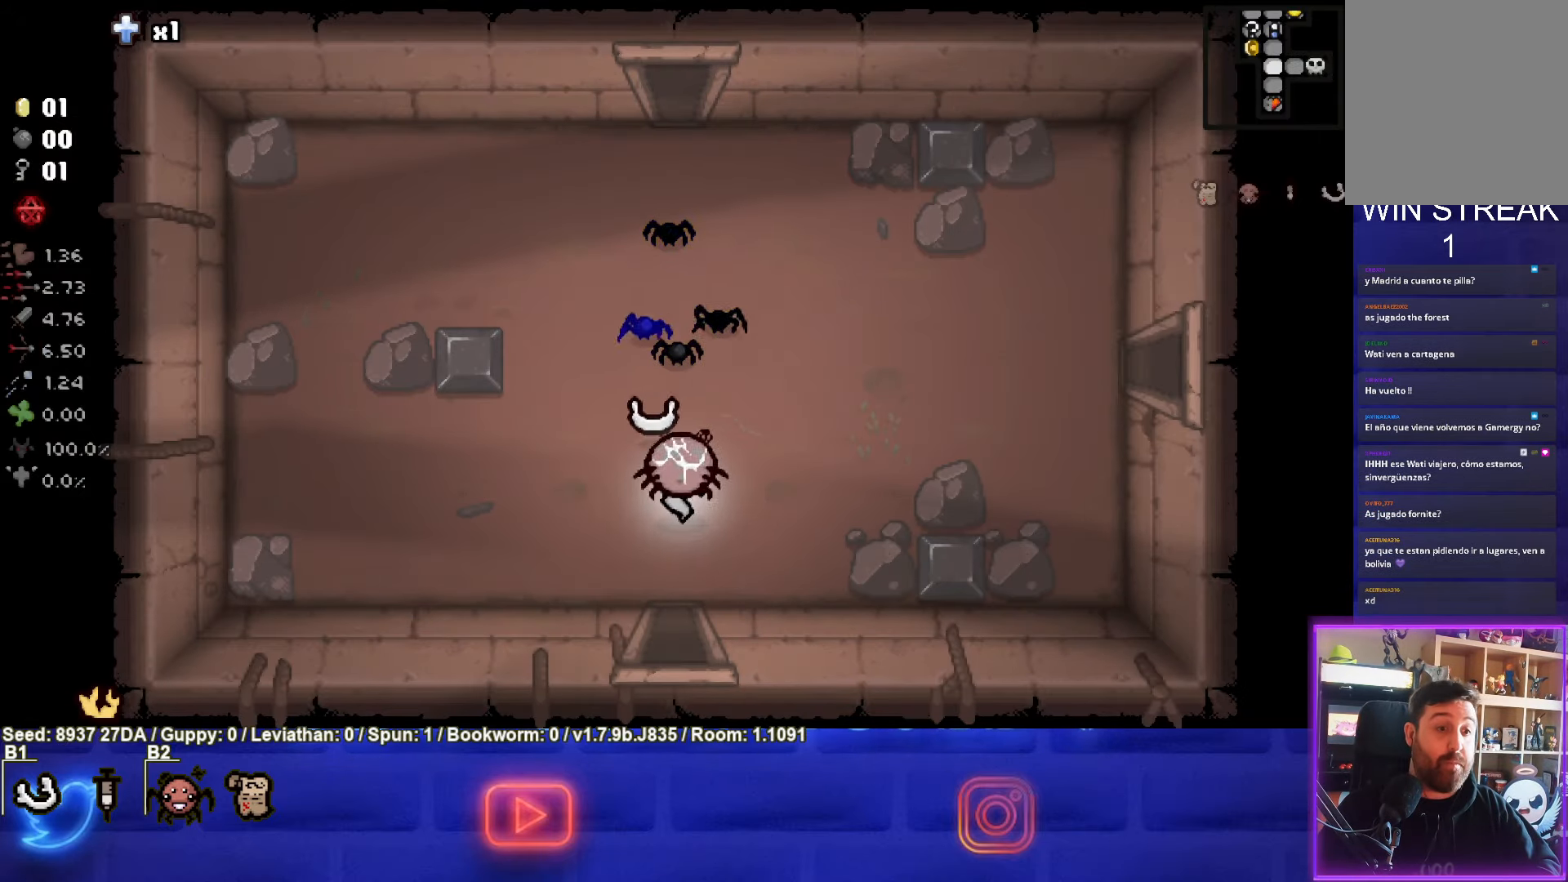
{"buttons": [], "left_stick": "center", "events": [[283, "left_stick", "center"]]}
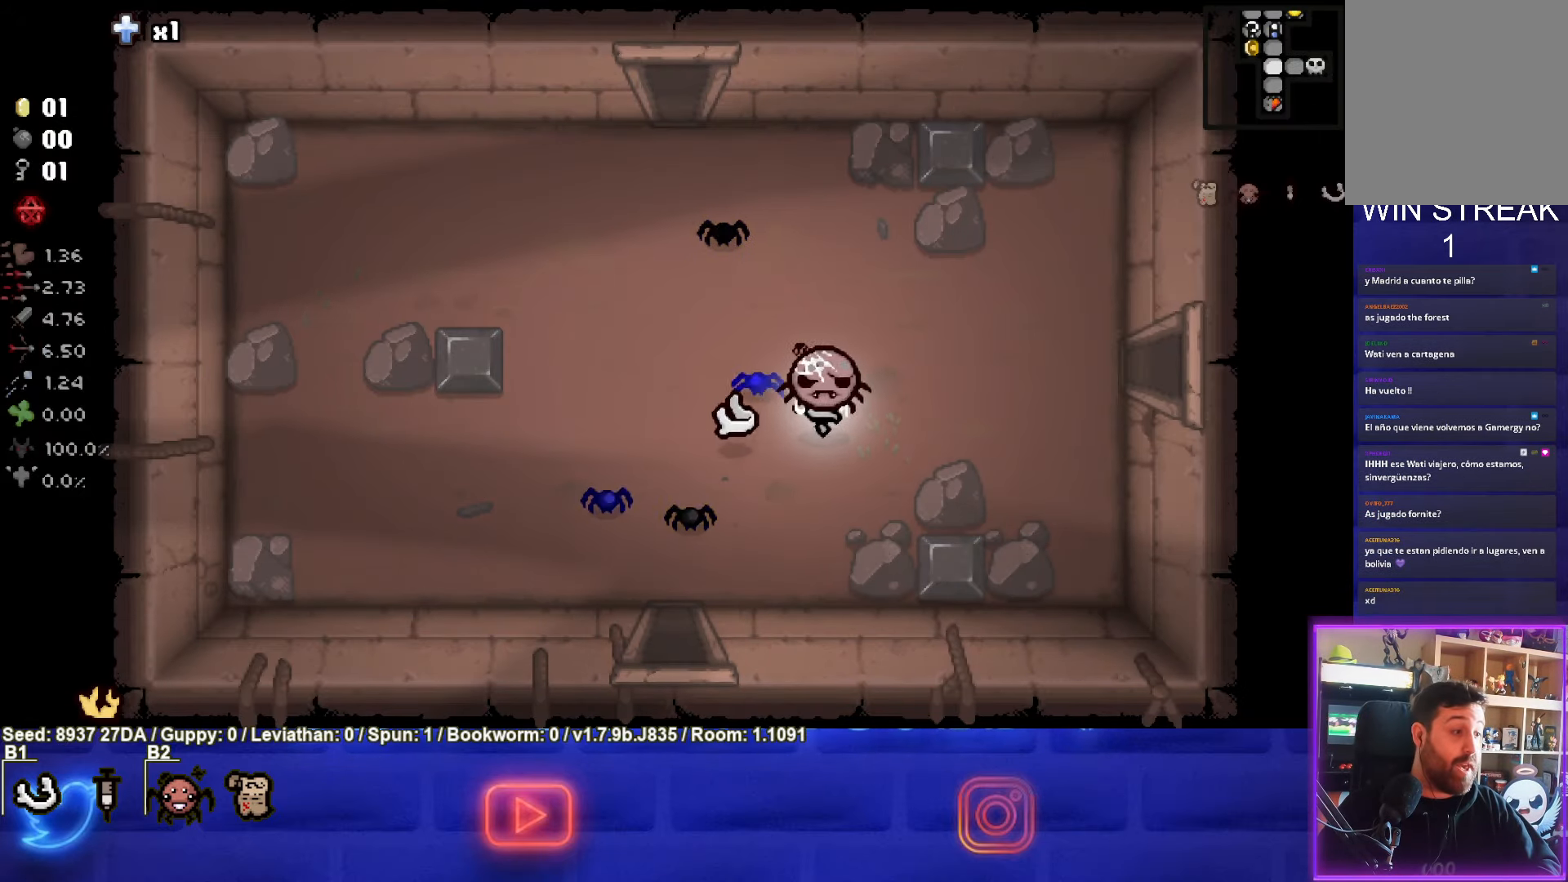
{"buttons": [], "left_stick": "right", "events": [[133, "left_stick", "right"]]}
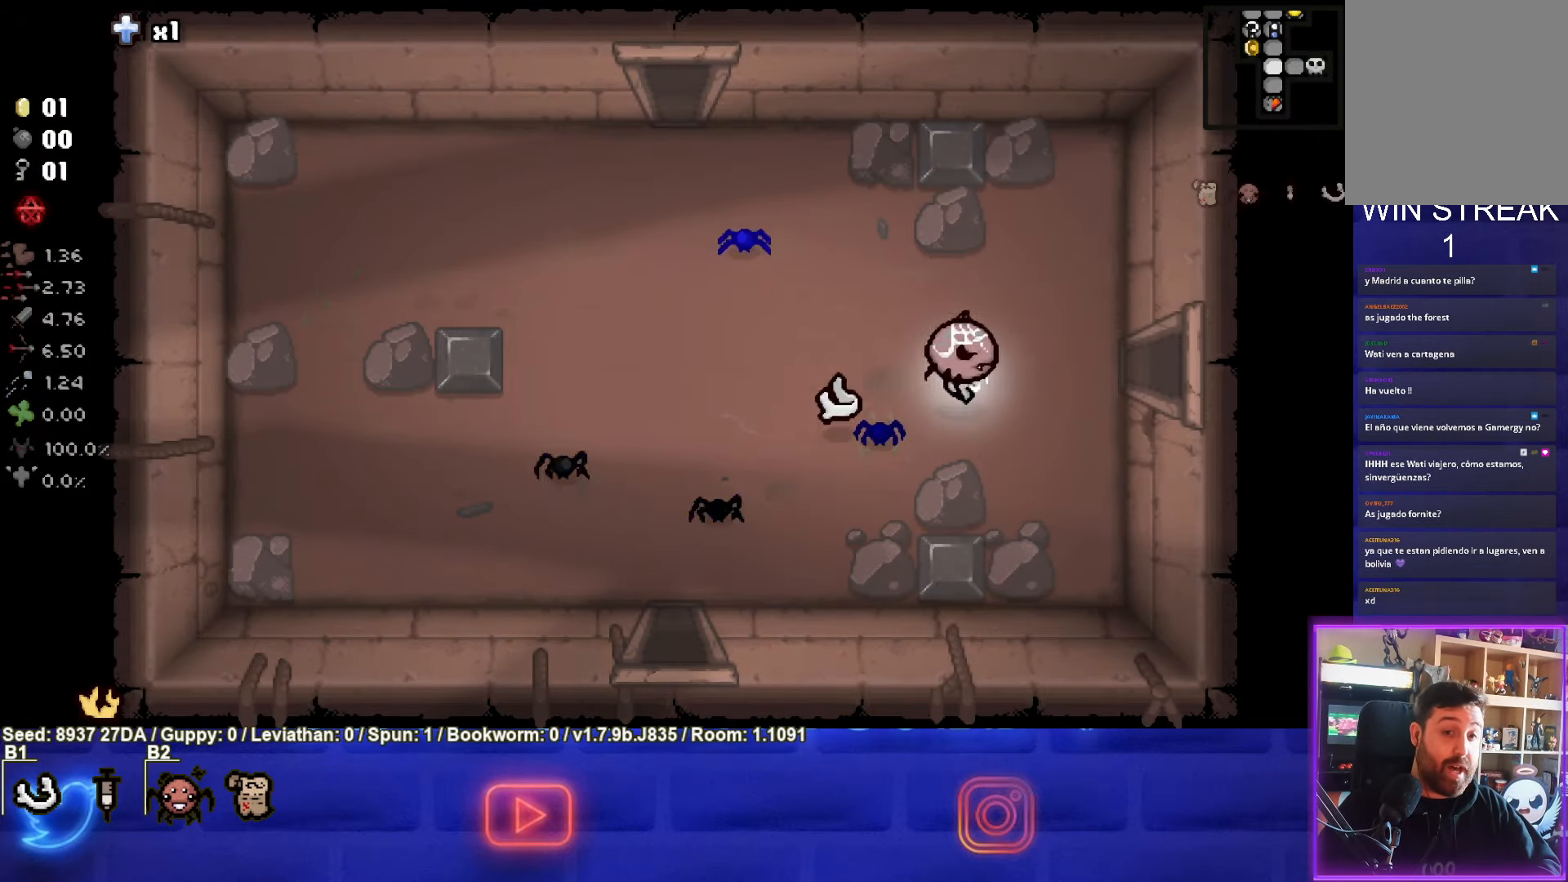
{"buttons": [], "left_stick": "center", "events": [[467, "left_stick", "center"]]}
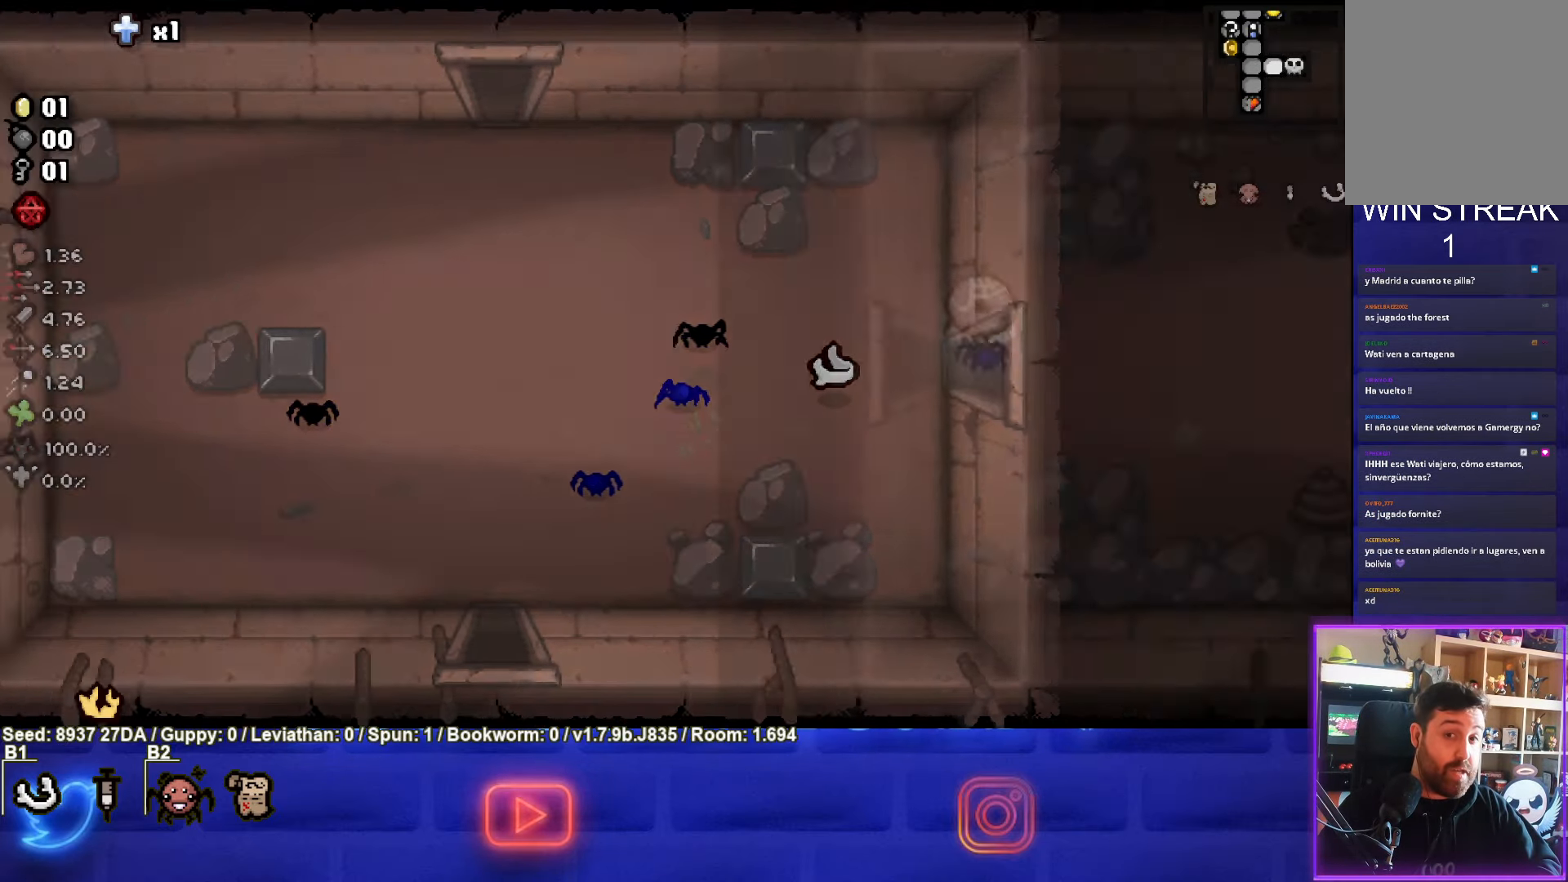
{"buttons": [], "left_stick": "center", "events": [[333, "START", "down"], [500, "START", "up"]]}
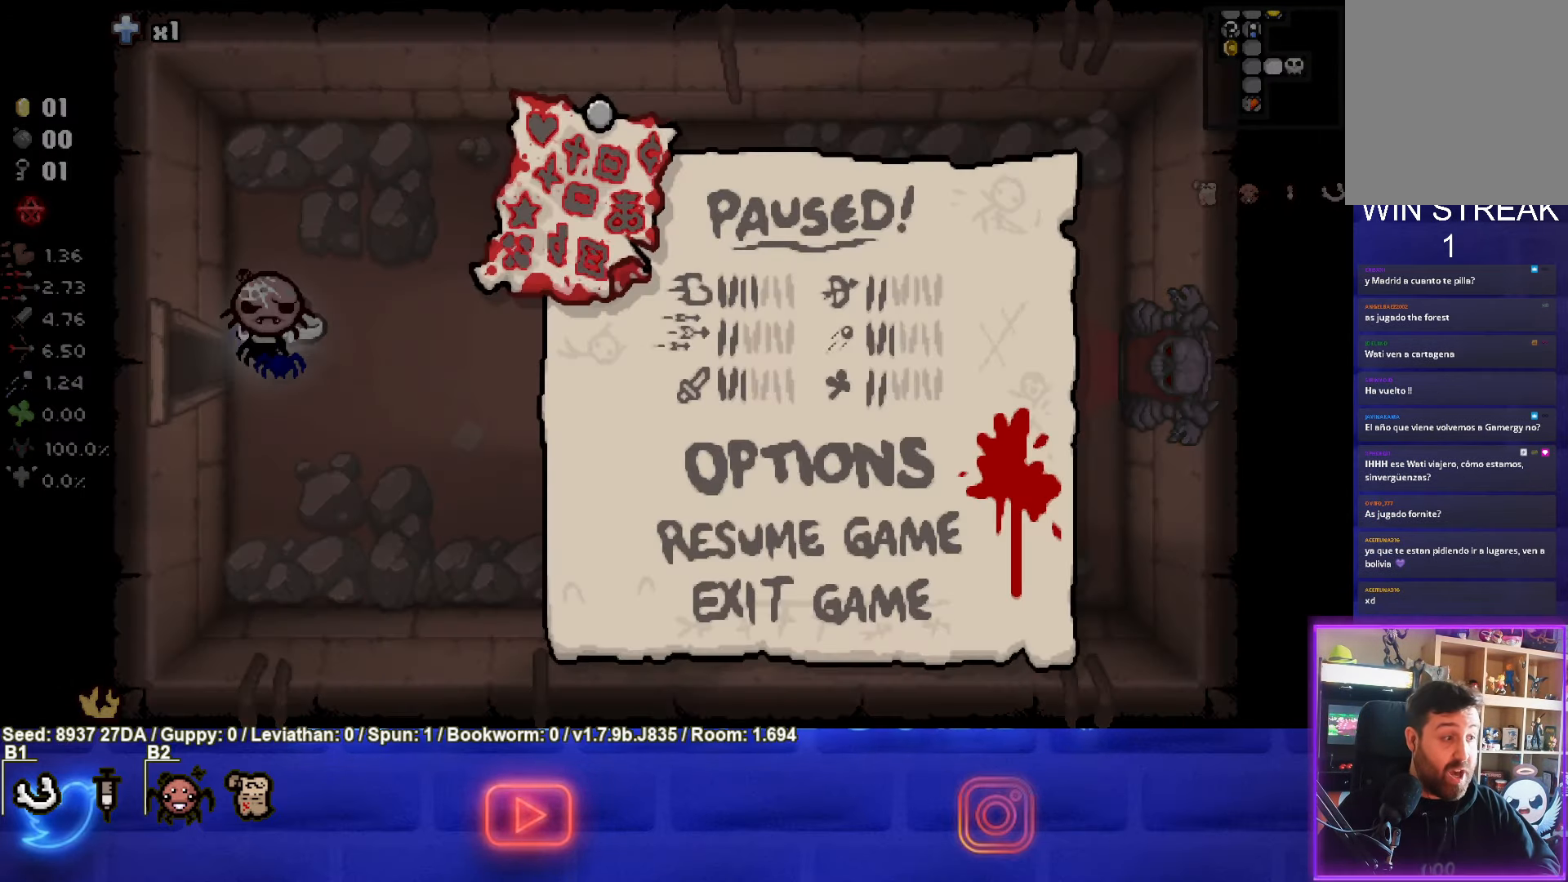
{"buttons": [], "left_stick": "center", "events": []}
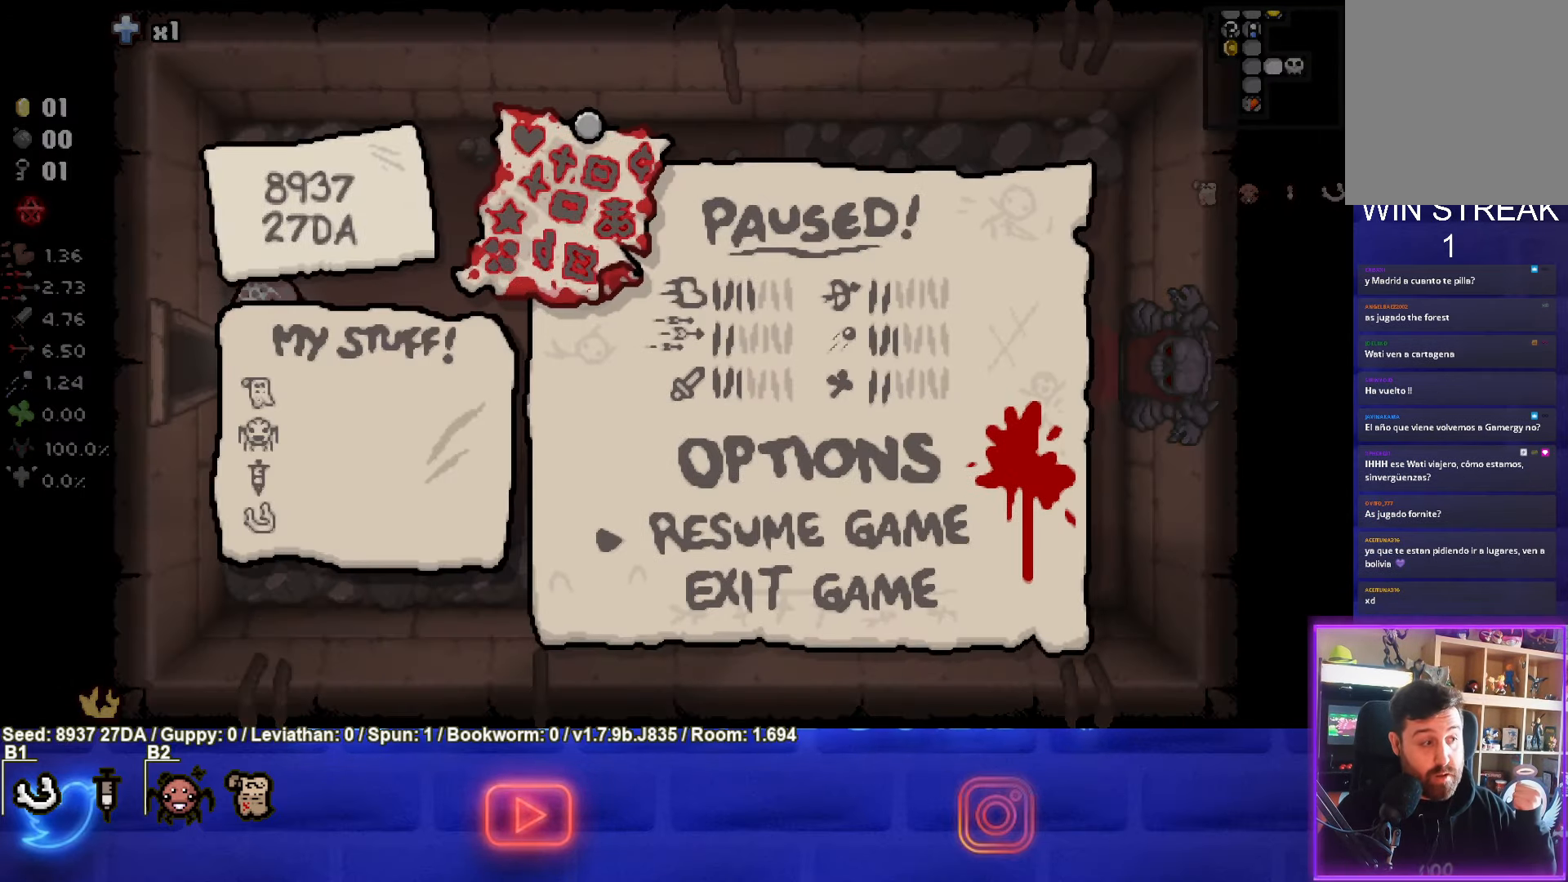
{"buttons": [], "left_stick": "center", "events": []}
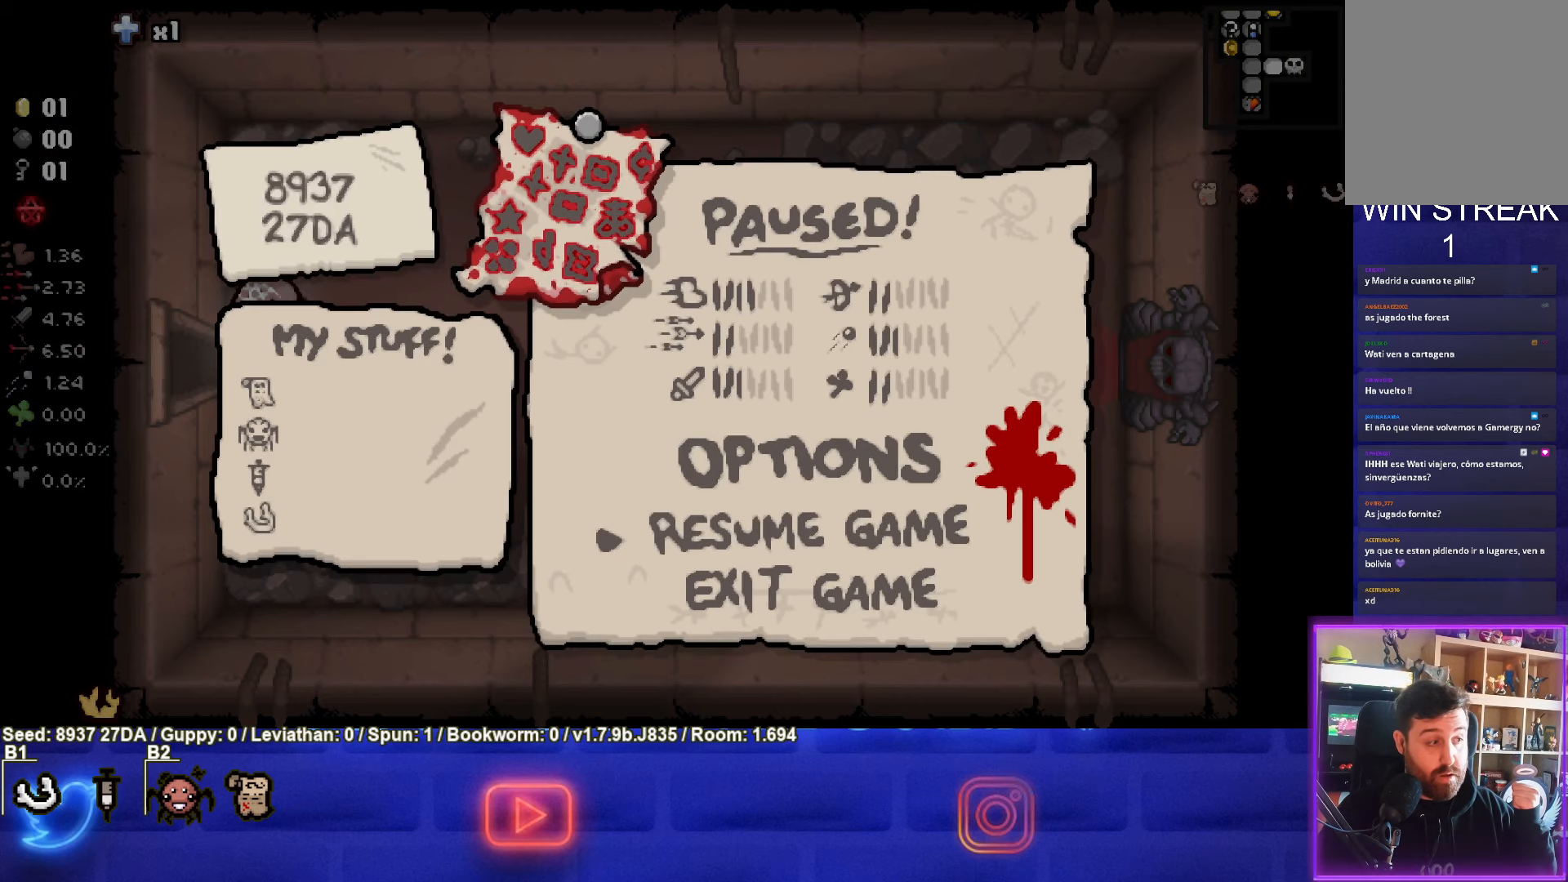
{"buttons": [], "left_stick": "center", "events": []}
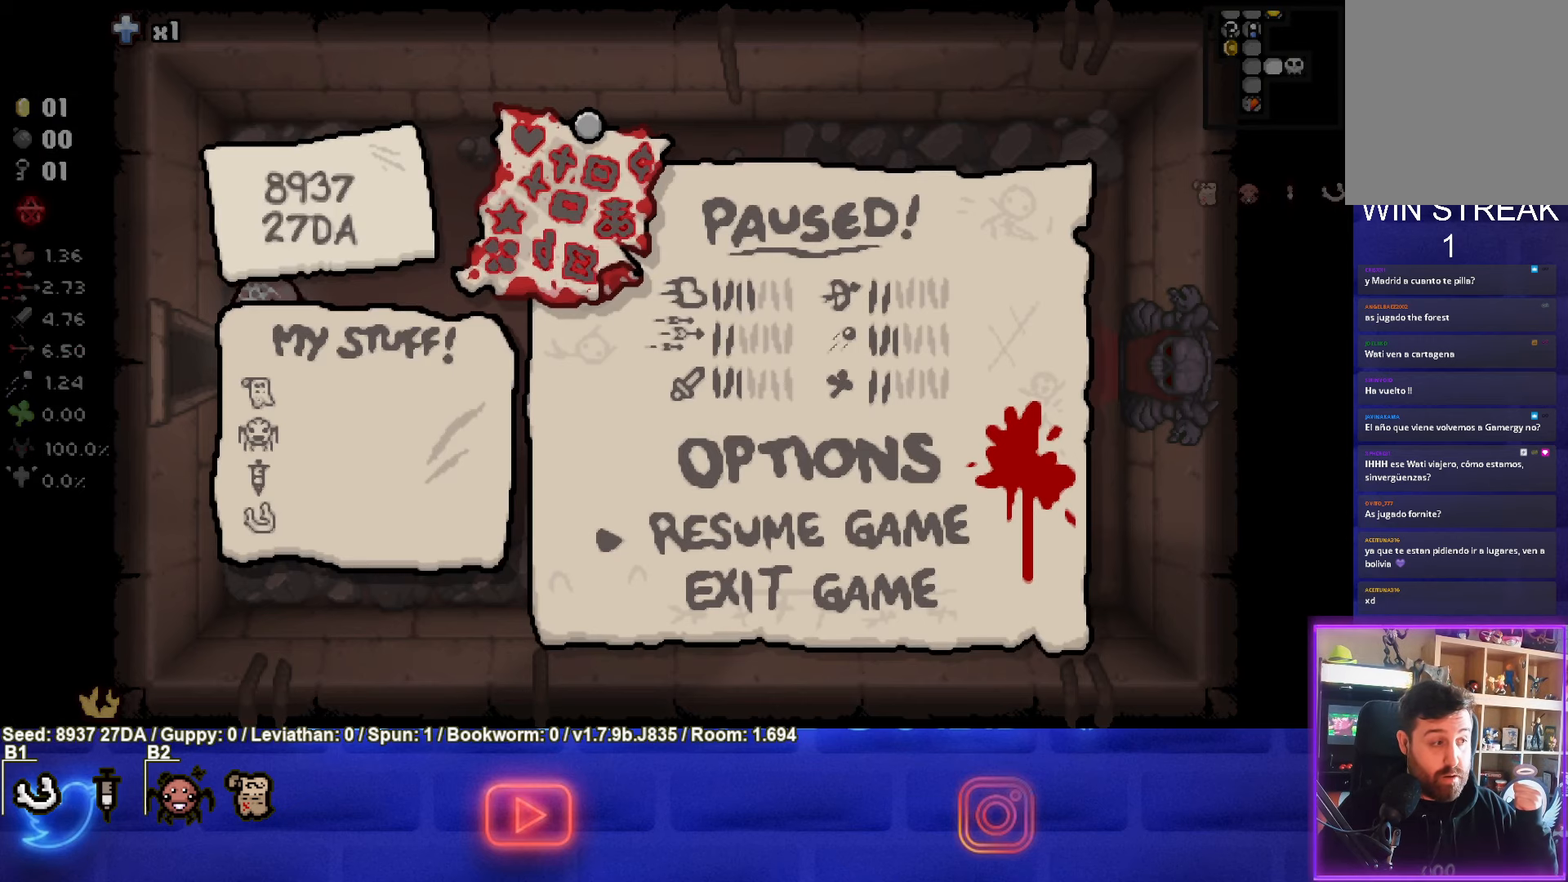
{"buttons": [], "left_stick": "center", "events": []}
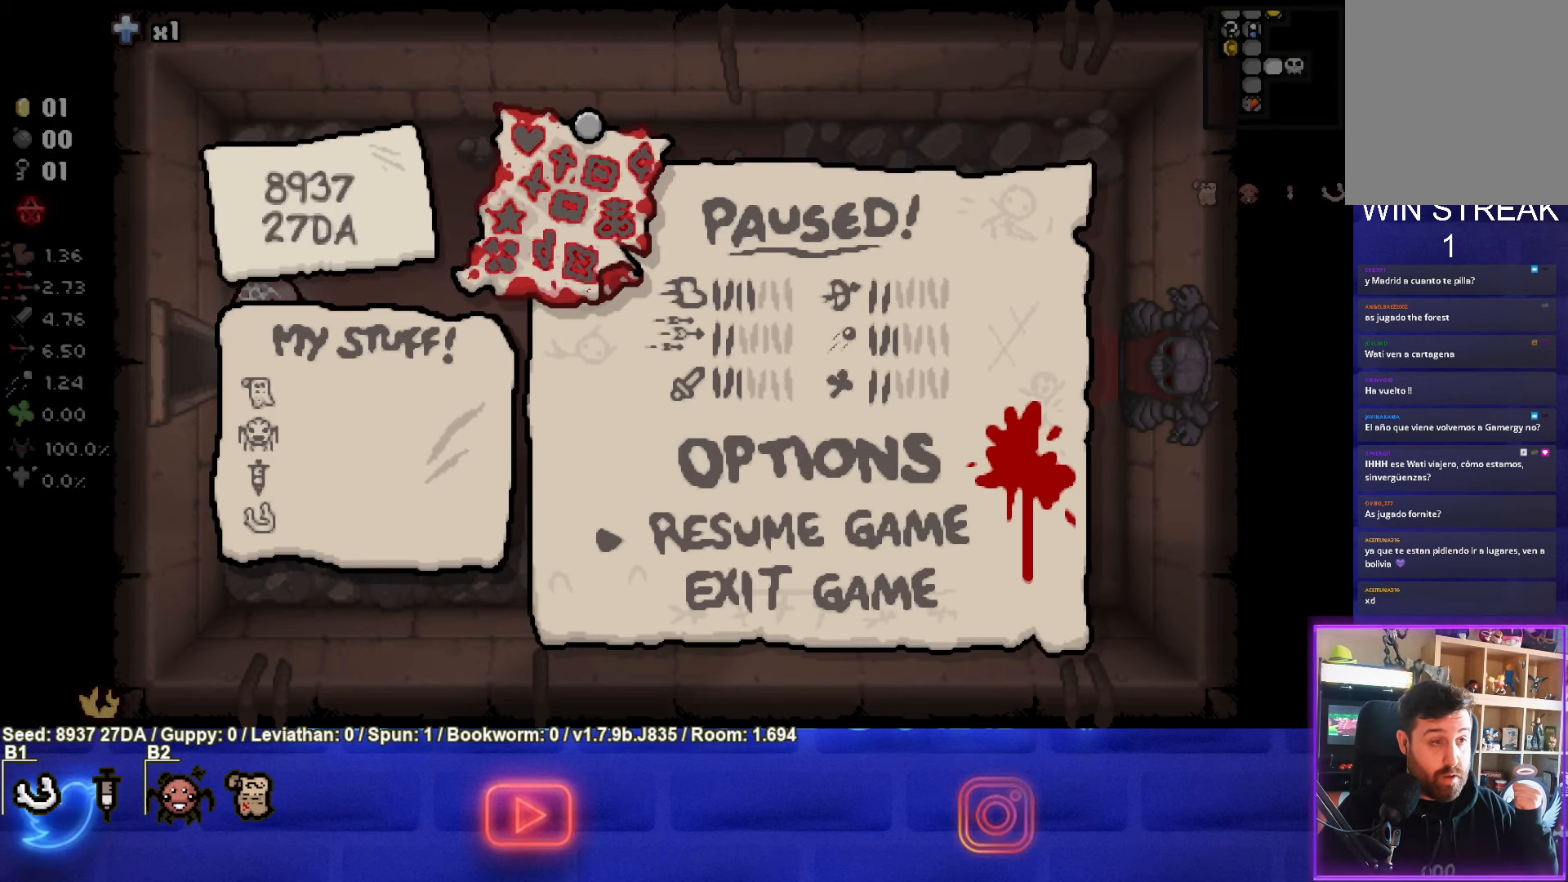
{"buttons": [], "left_stick": "center", "events": []}
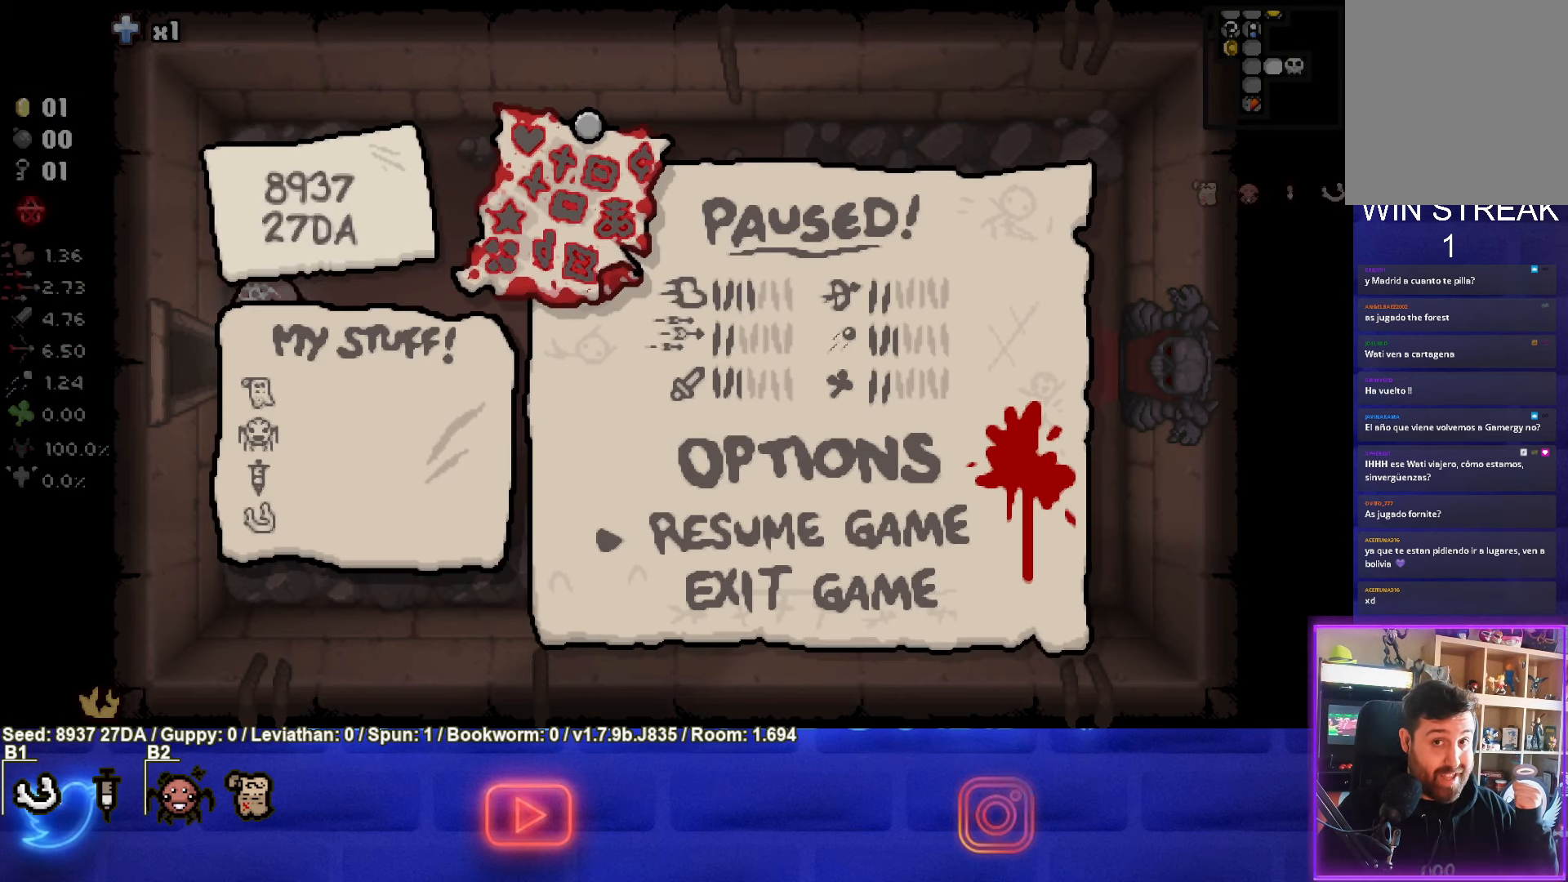
{"buttons": [], "left_stick": "center", "events": []}
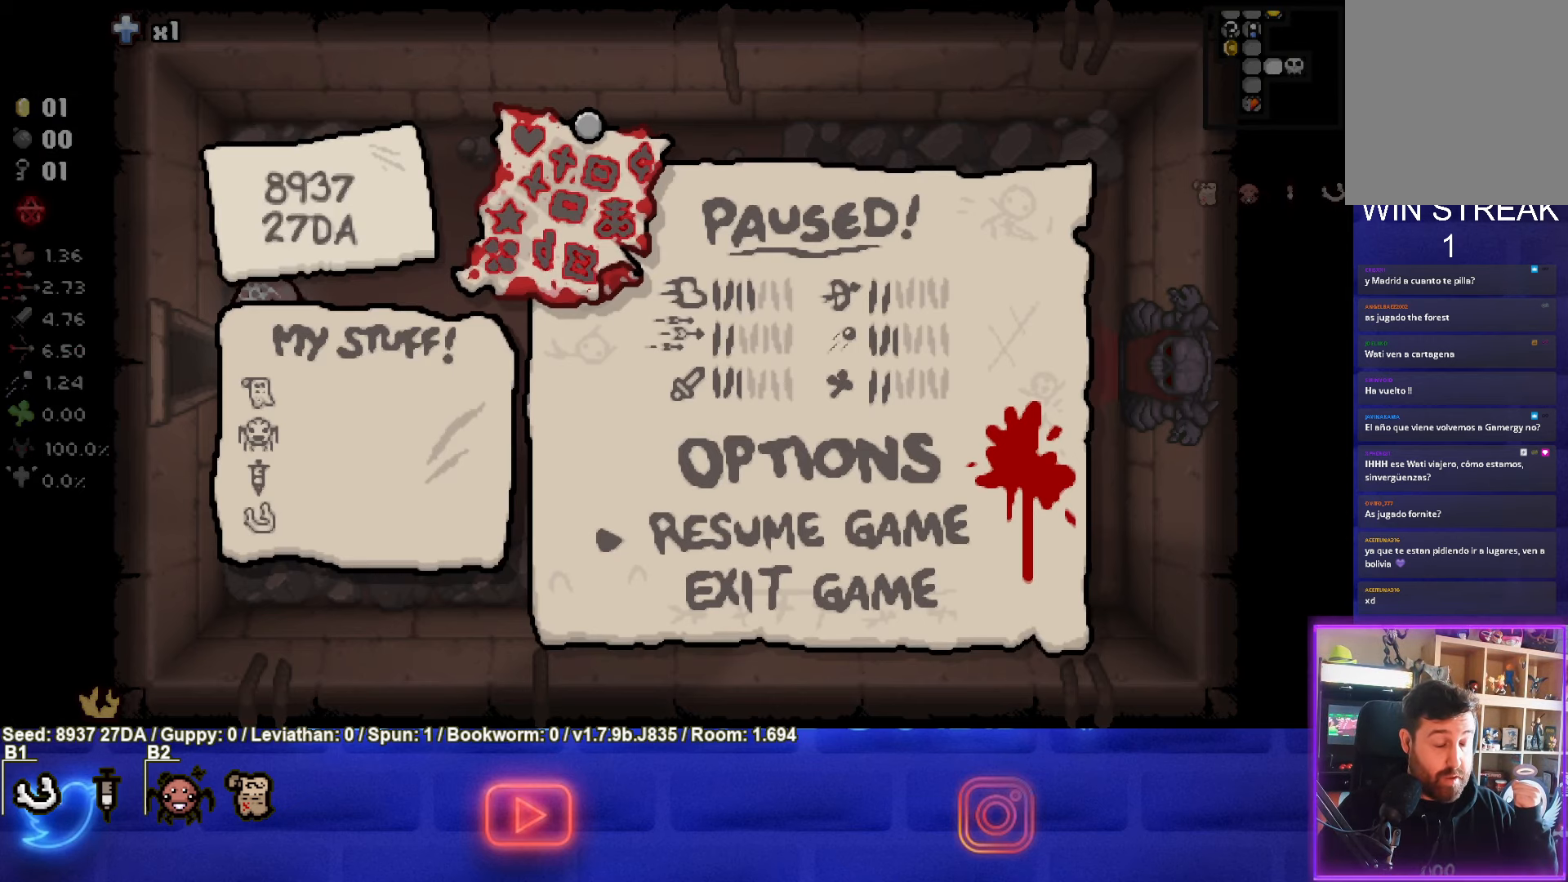
{"buttons": [], "left_stick": "center", "events": []}
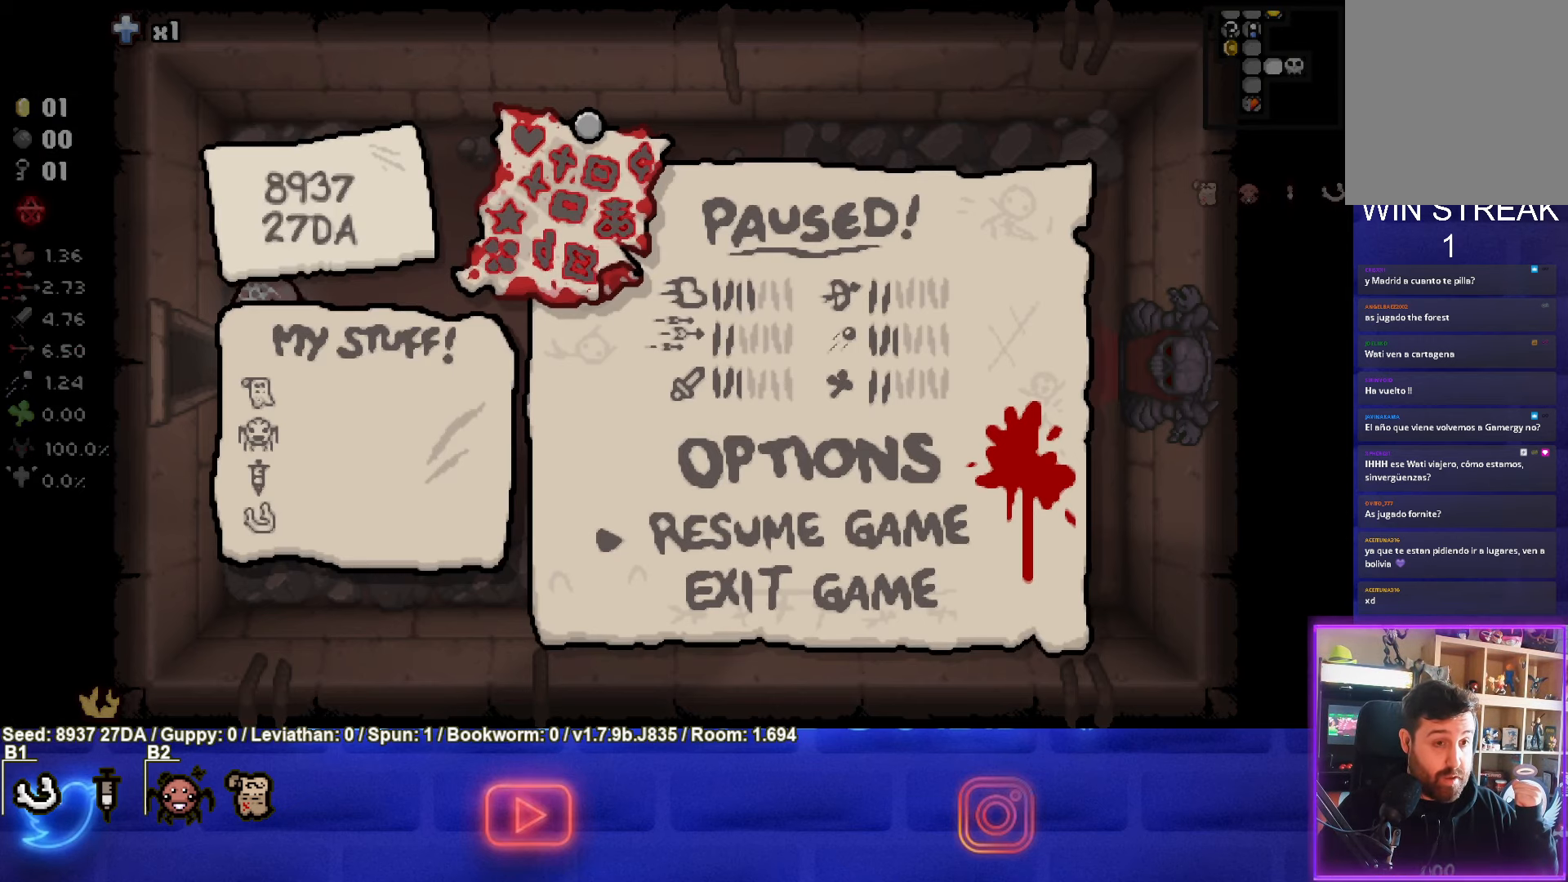
{"buttons": [], "left_stick": "center", "events": []}
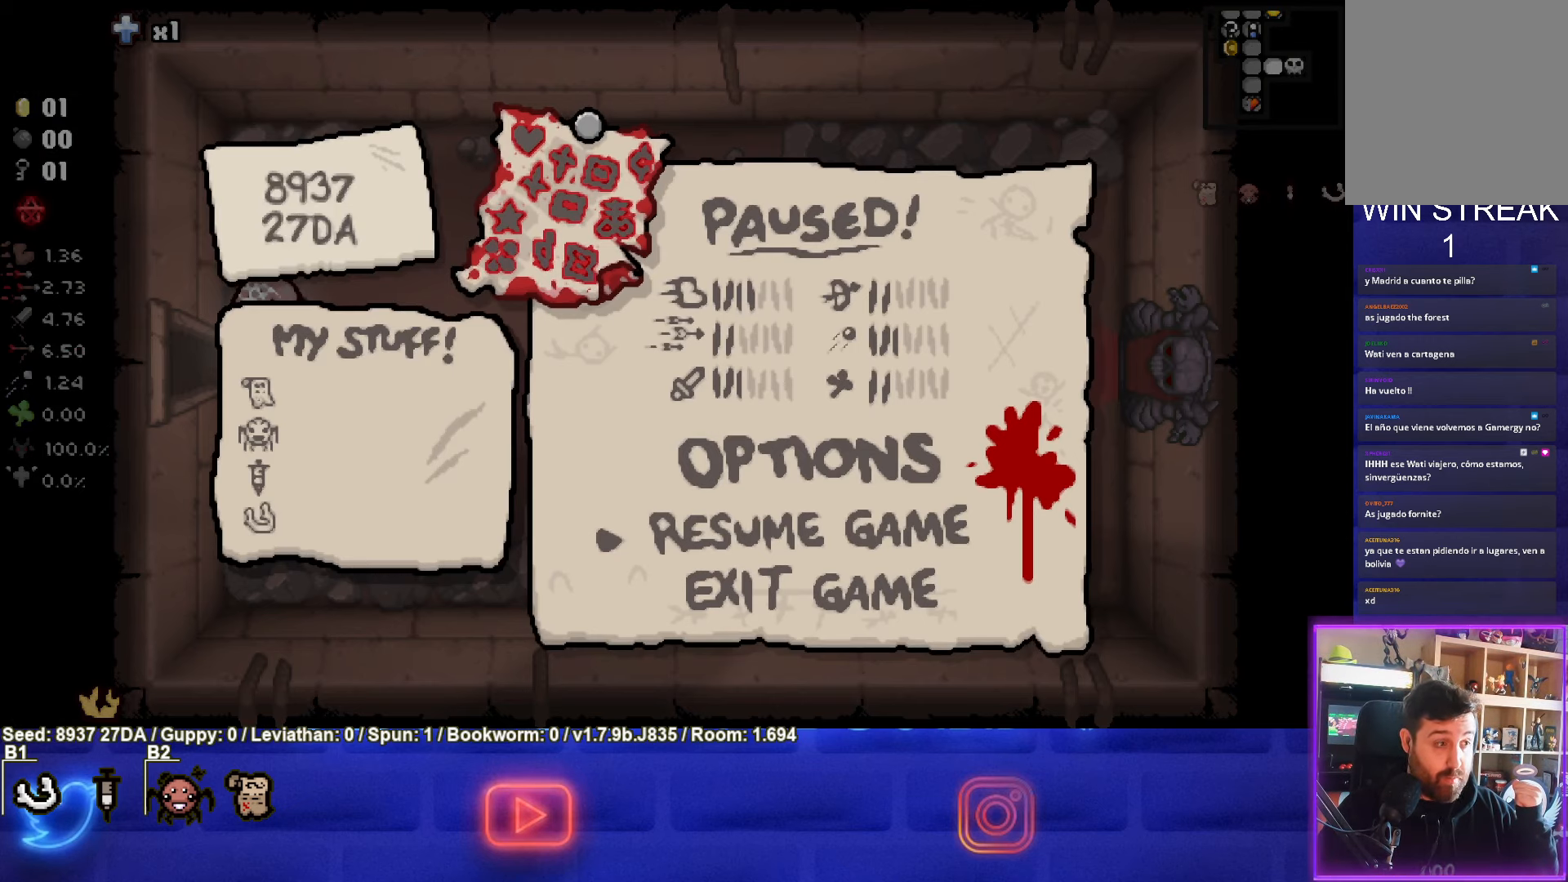
{"buttons": ["START"], "left_stick": "center", "events": [[467, "START", "down"]]}
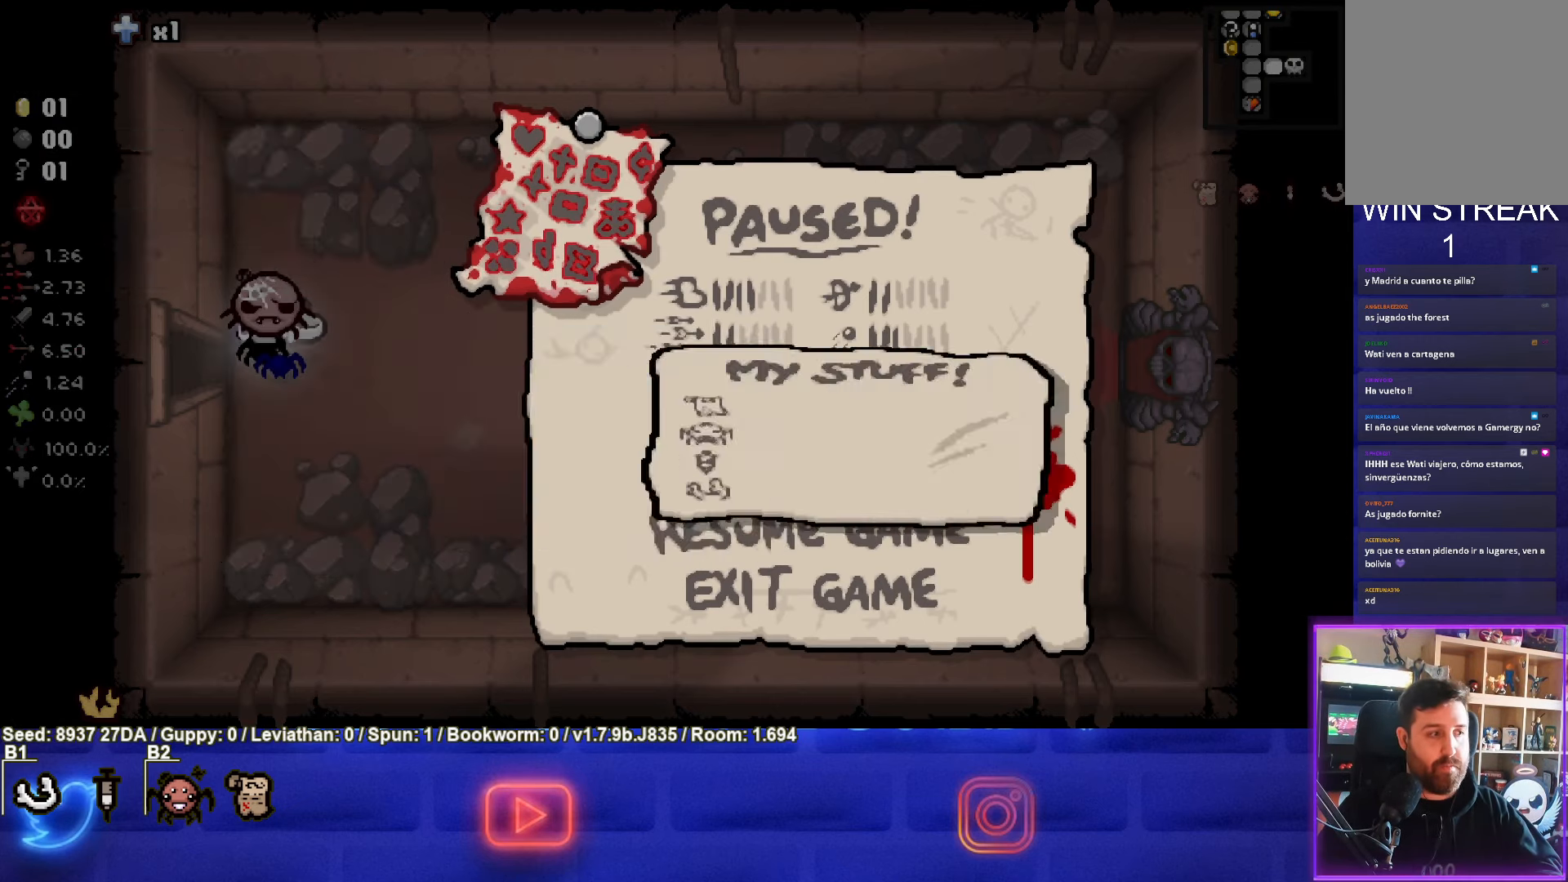
{"buttons": [], "left_stick": "right", "events": [[67, "START", "up"], [150, "left_stick", "right"]]}
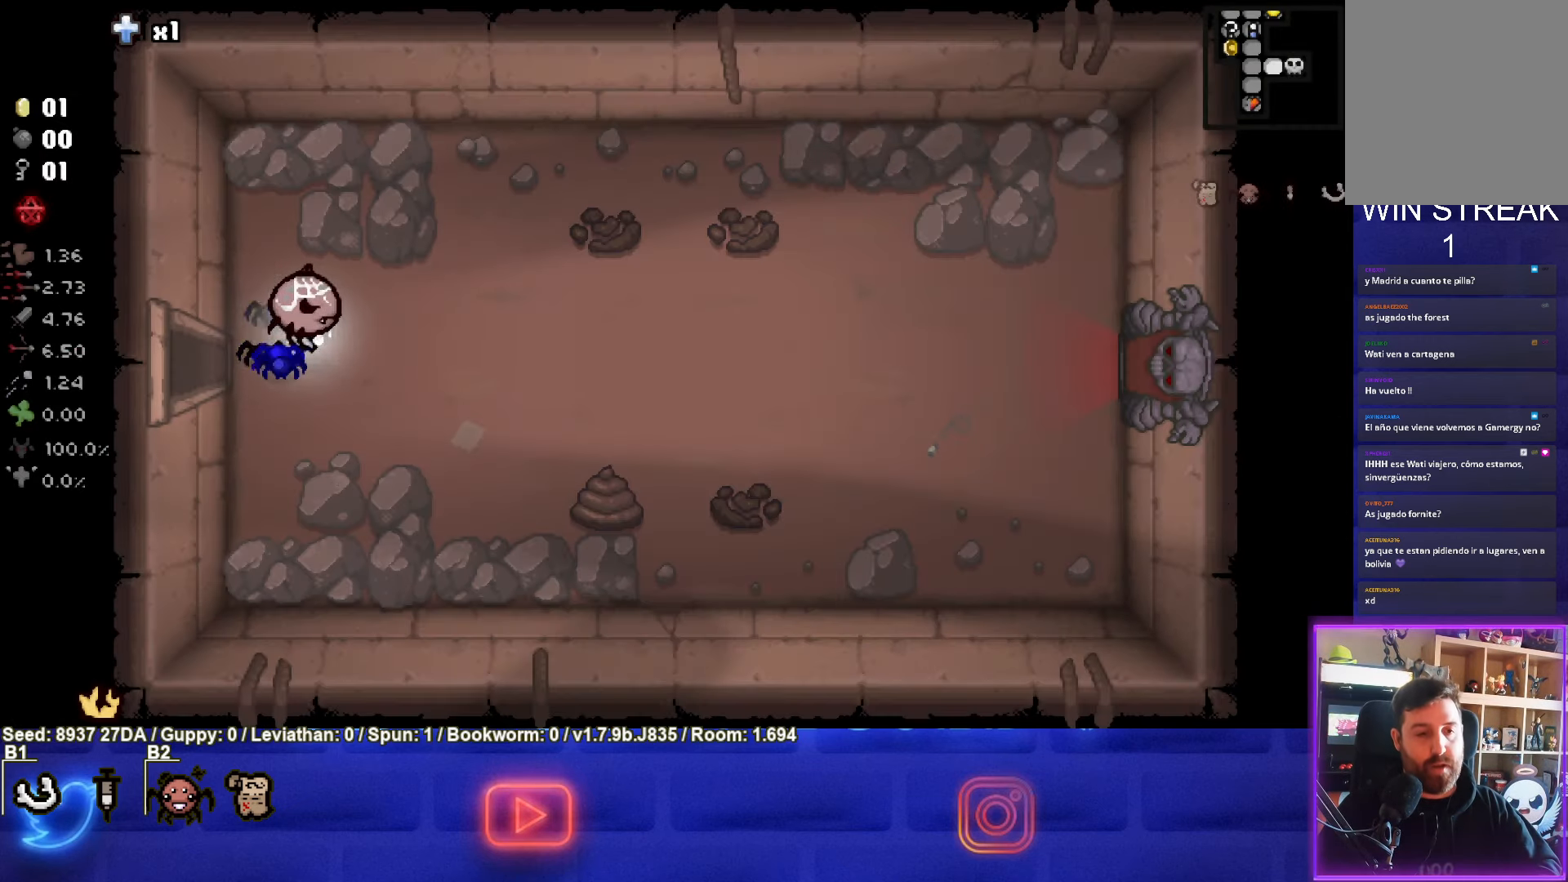
{"buttons": [], "left_stick": "right", "events": []}
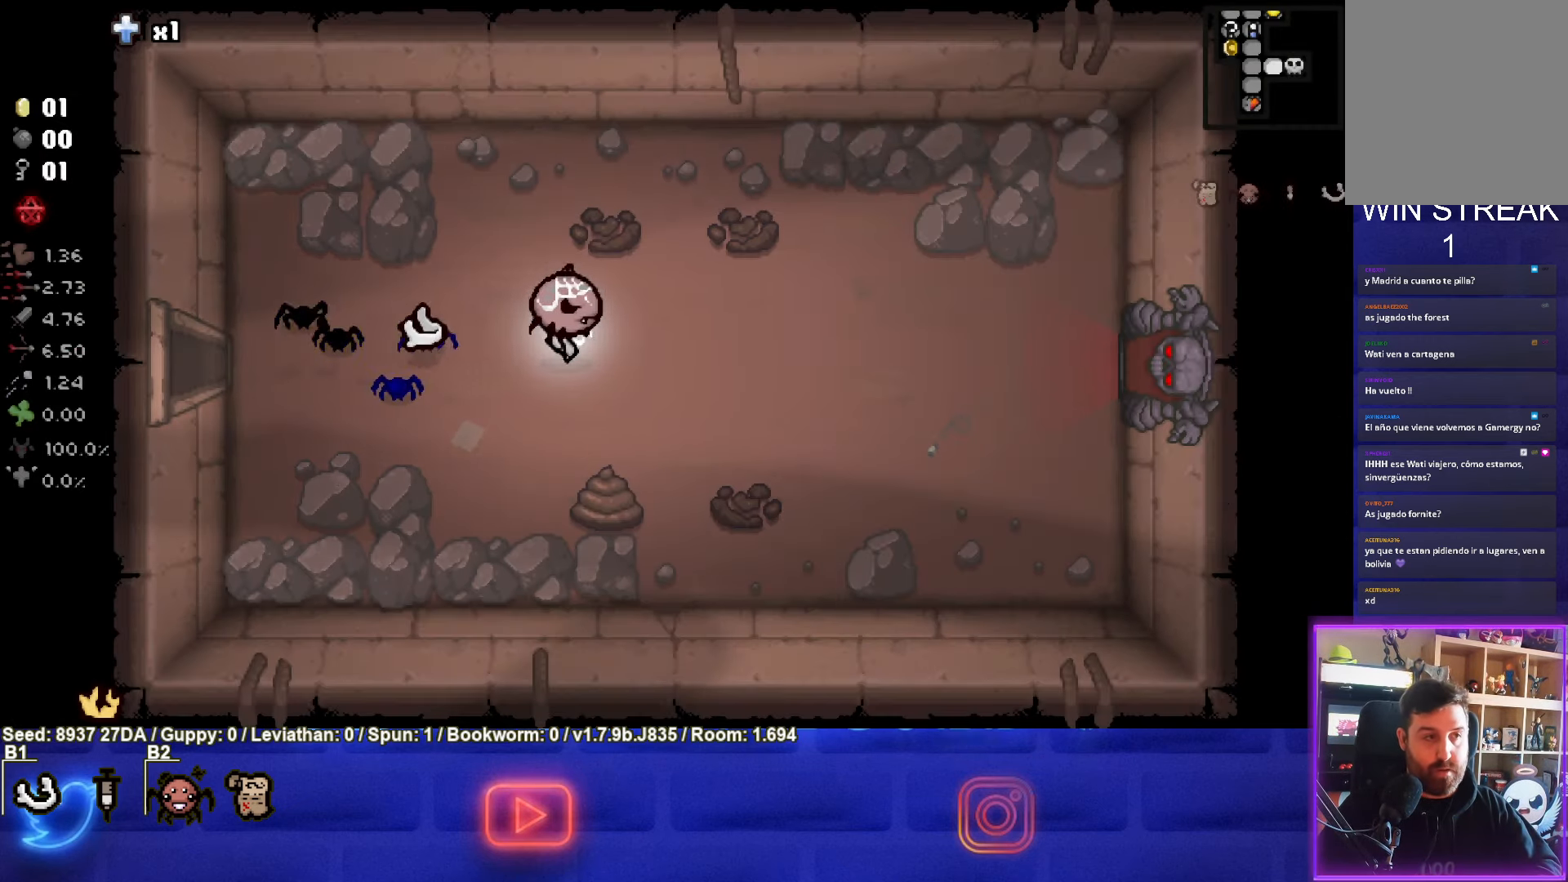
{"buttons": [], "left_stick": "right", "events": []}